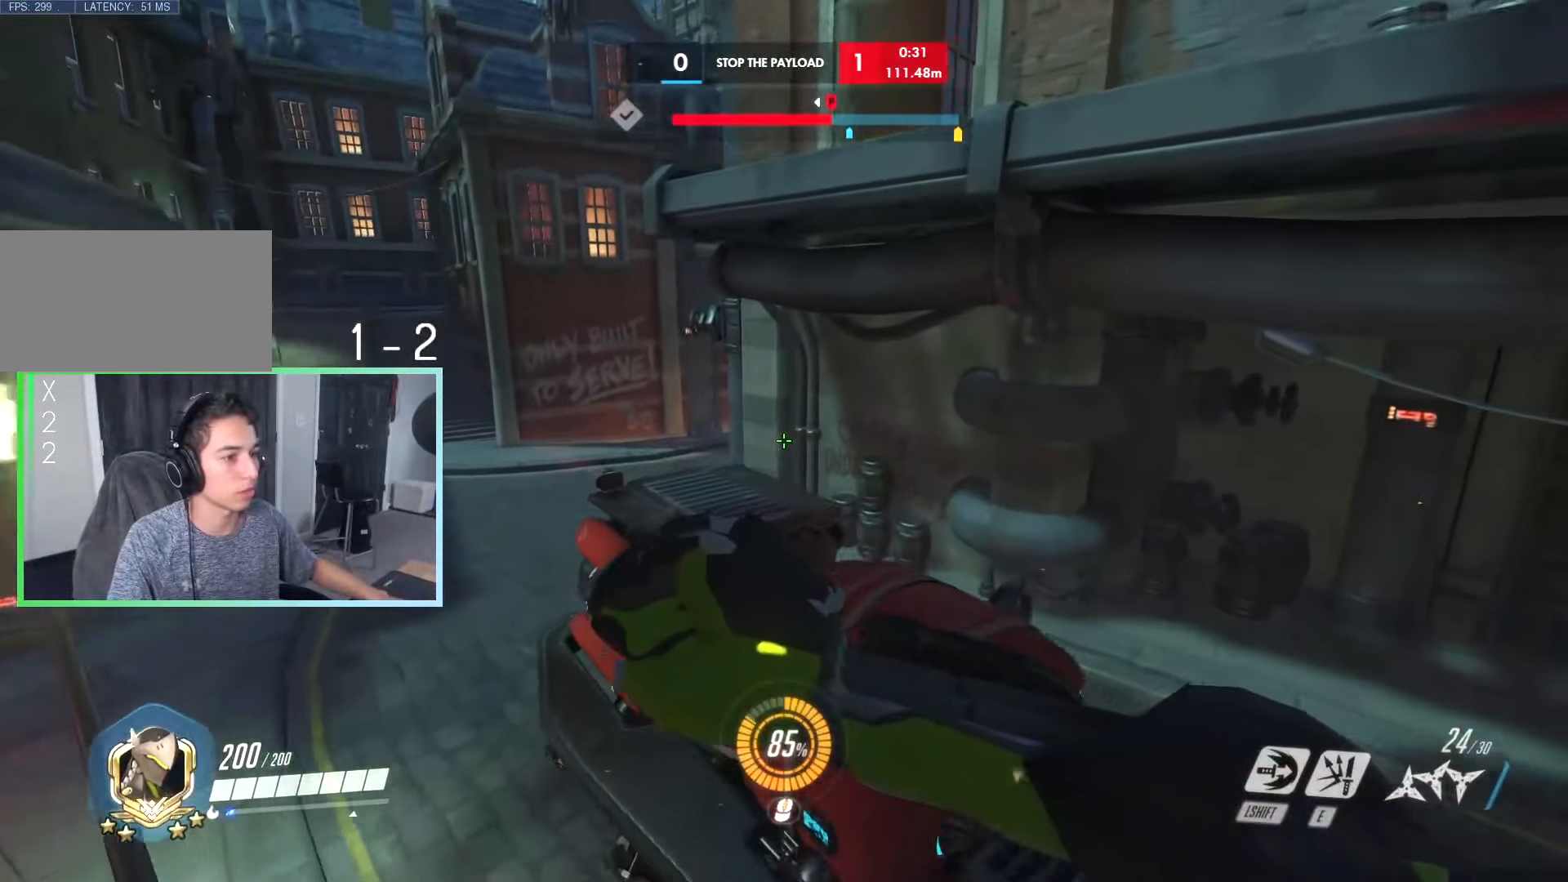
Gameplay with keyboard; each line is a JSON object with the keys held at the frame after it. "events" lists presses ("down") and releases ("up") of "a", "ctrl", "d", "e", "q", "r", "s", "shift", "space", "tab", "w", "x" and "z" between this image and that frame as [ms after this image, input, new state], when the widget could be followed in between. No other keys are recorded. Mouse input is not recorded.
{"keys": ["w"], "events": [[166, "d", "up"]]}
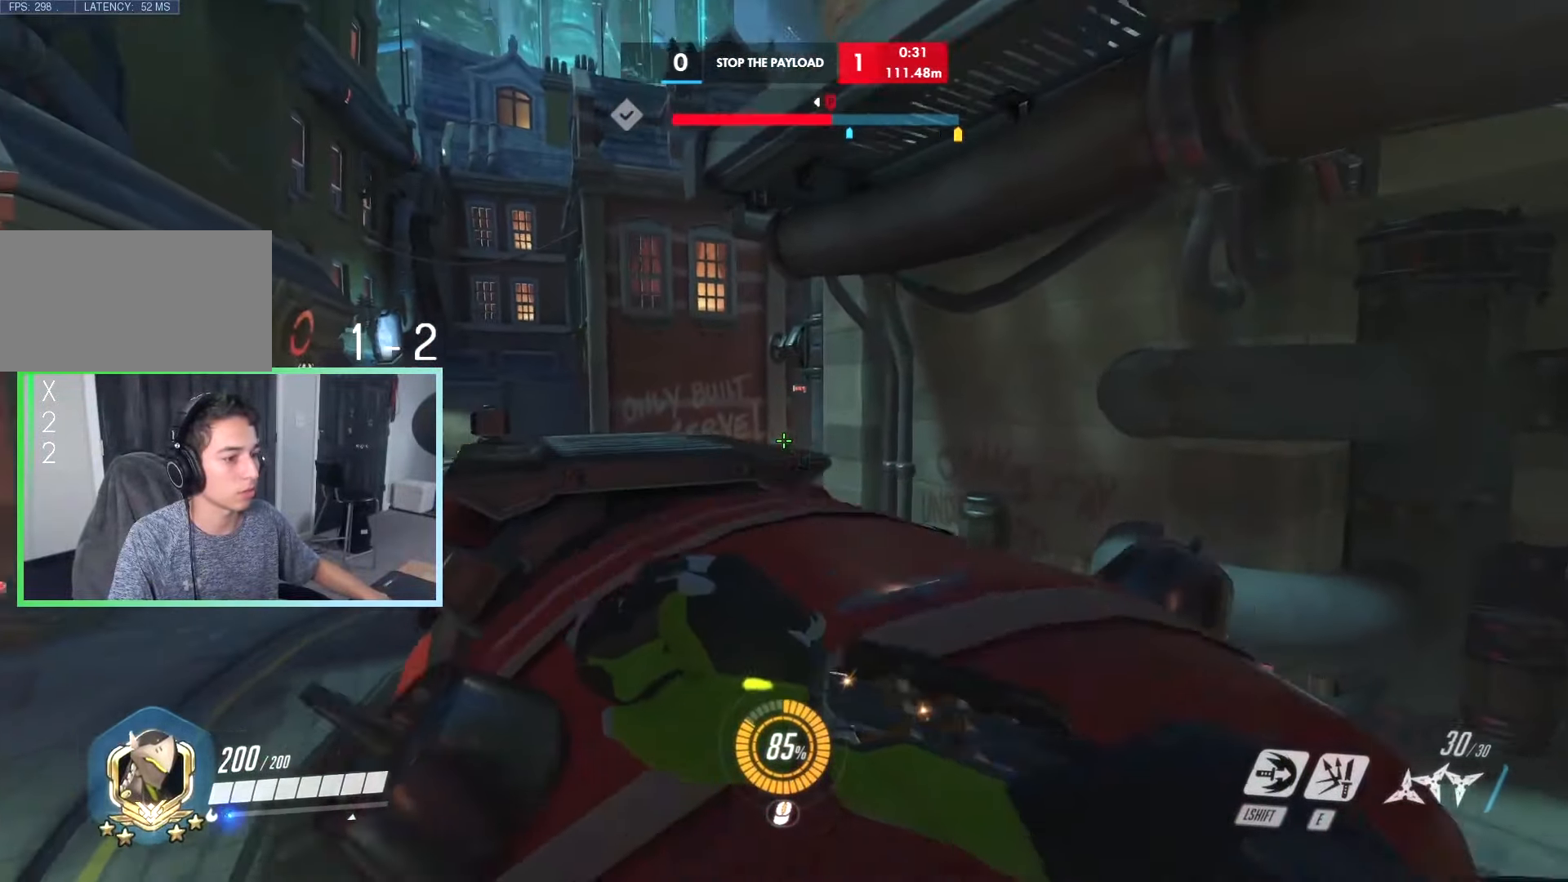
{"keys": ["w"], "events": [[416, "space", "down"], [483, "space", "up"]]}
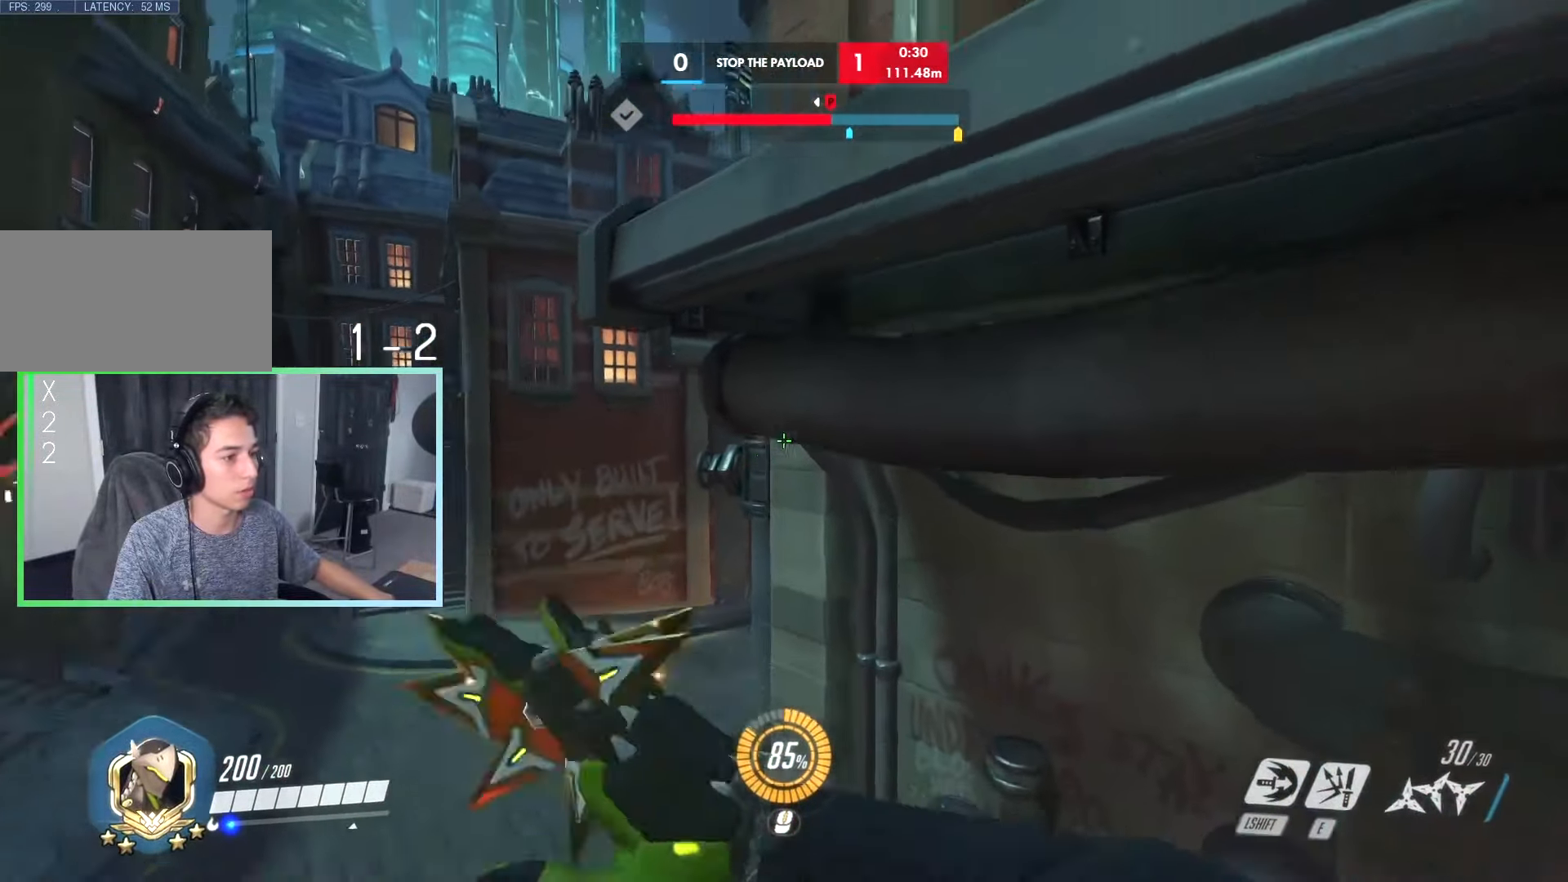
{"keys": ["a", "w"], "events": [[83, "a", "down"], [83, "space", "down"], [200, "space", "up"], [350, "a", "up"], [500, "a", "down"]]}
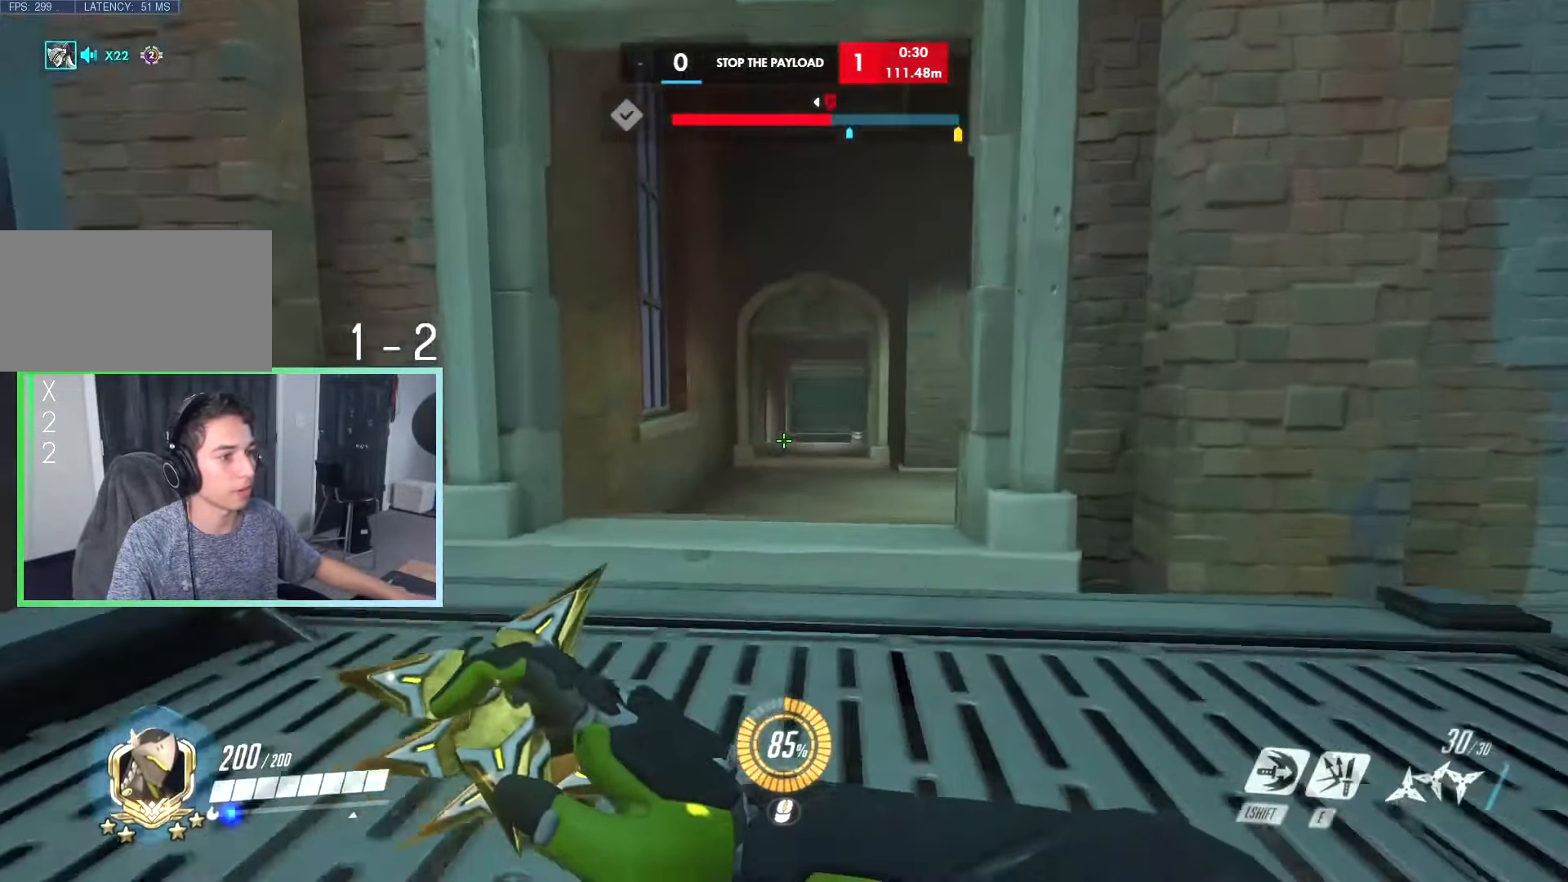
{"keys": ["a"], "events": [[33, "w", "up"], [266, "space", "down"], [316, "space", "up"]]}
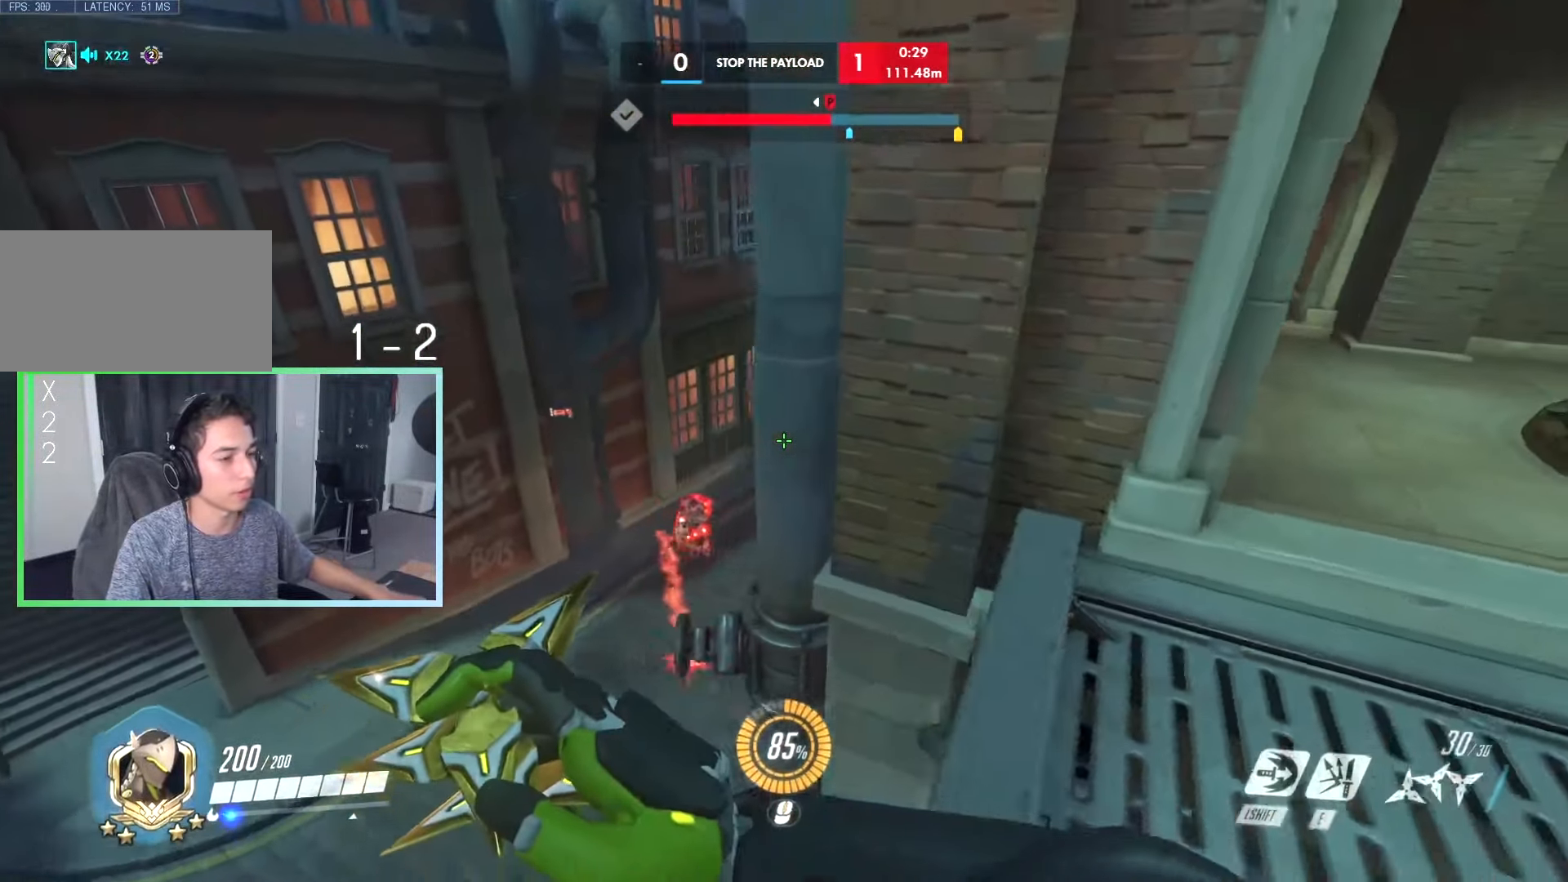
{"keys": ["d"], "events": [[150, "a", "up"], [150, "d", "down"]]}
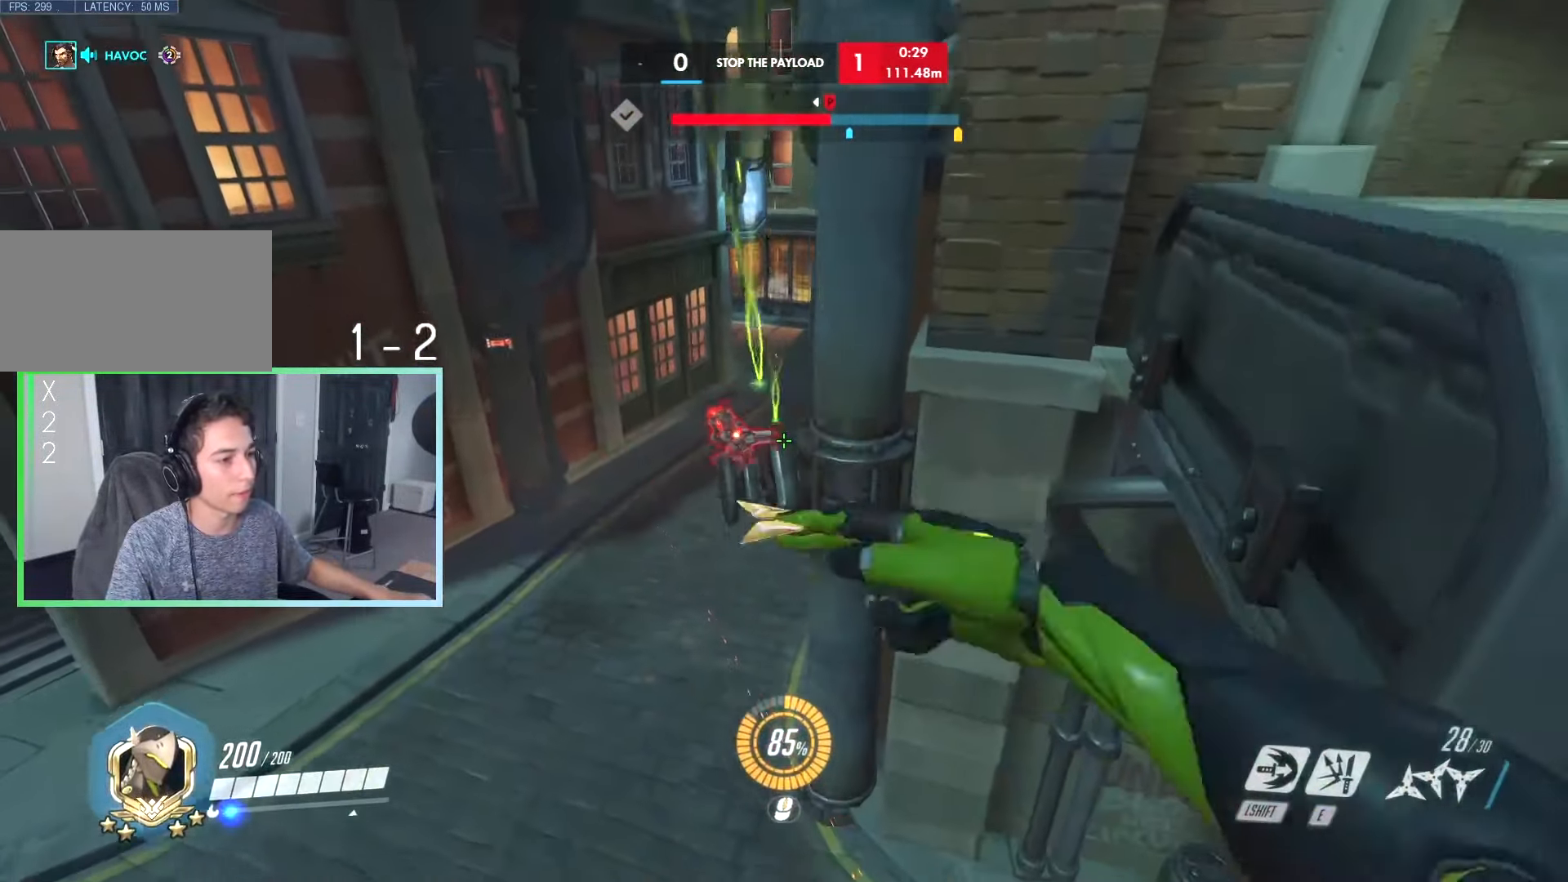
{"keys": ["a", "space", "w"], "events": [[150, "space", "down"], [250, "w", "down"], [400, "d", "up"], [433, "a", "down"]]}
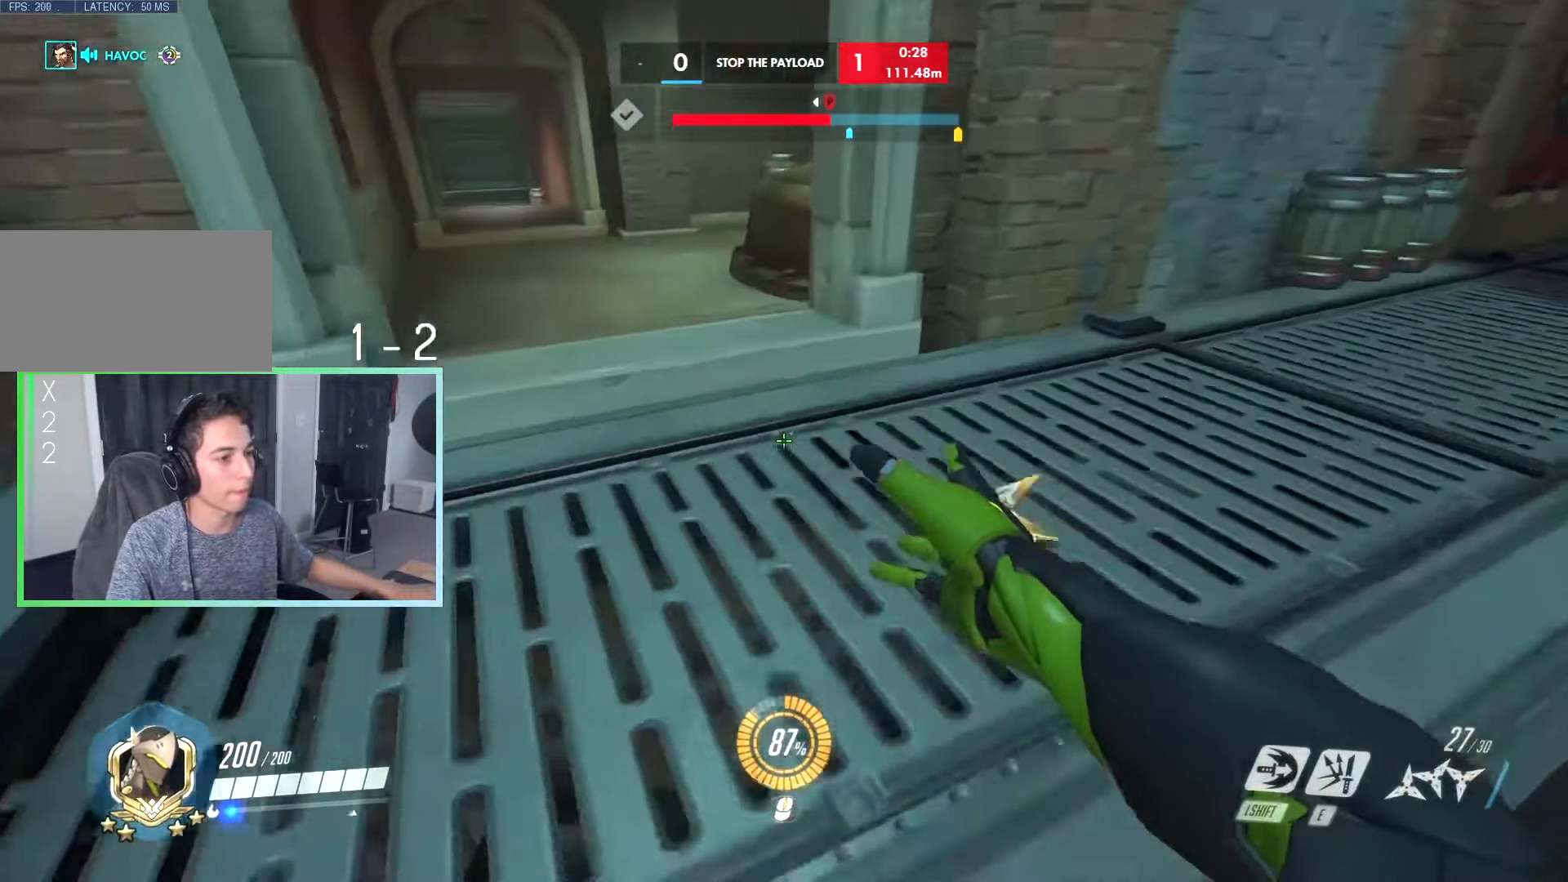
{"keys": ["w"], "events": [[33, "a", "up"], [83, "space", "up"], [233, "r", "down"], [317, "r", "up"]]}
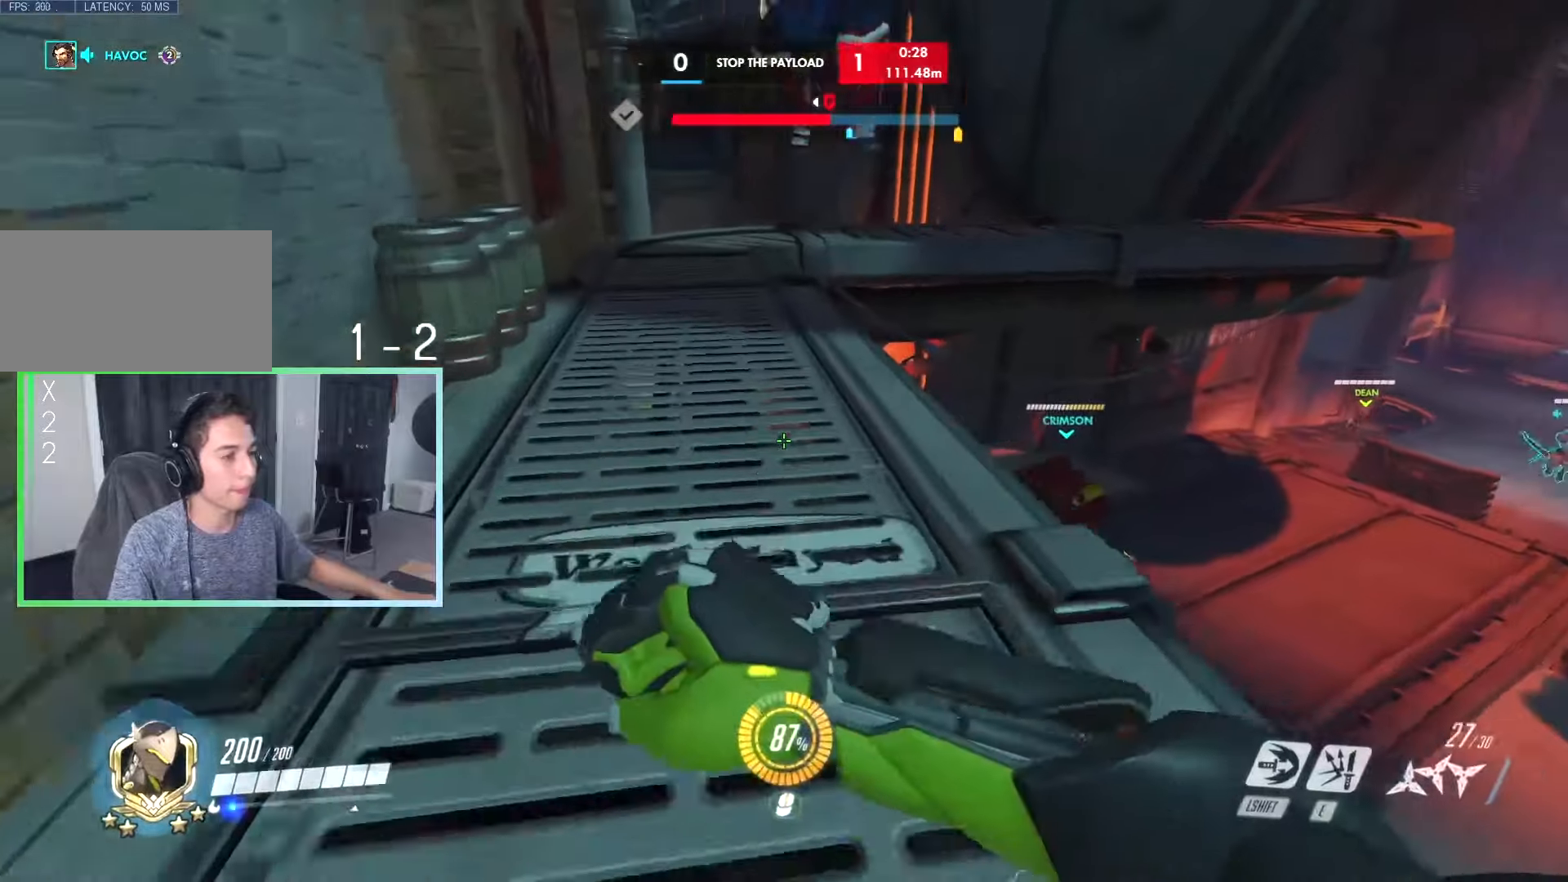
{"keys": ["d", "w"], "events": [[100, "d", "down"], [150, "space", "down"], [233, "space", "up"]]}
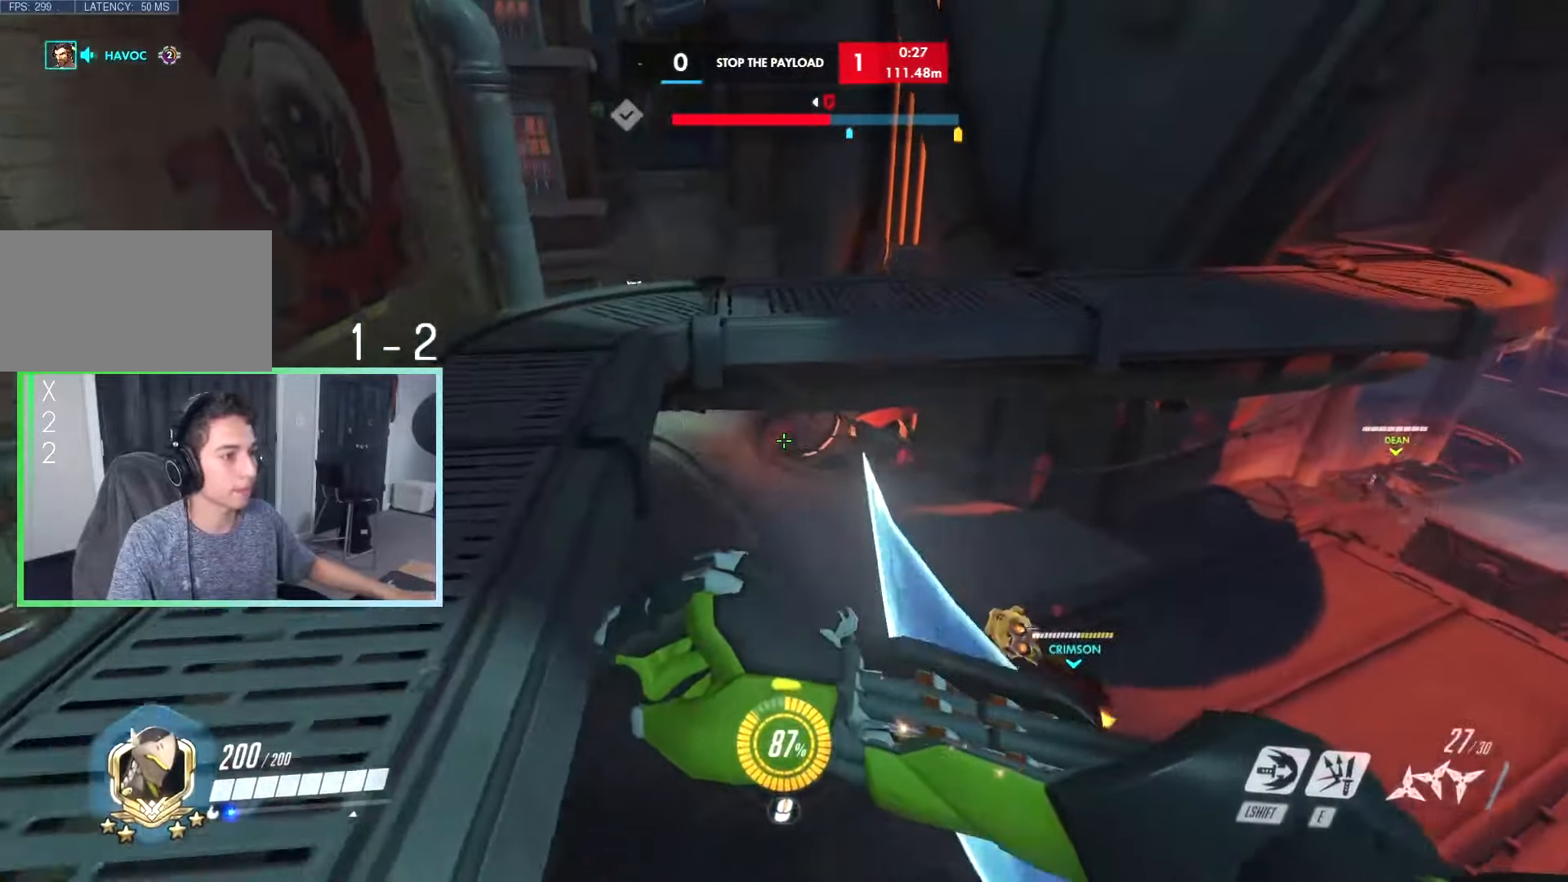
{"keys": ["d", "space", "w"], "events": [[483, "space", "down"]]}
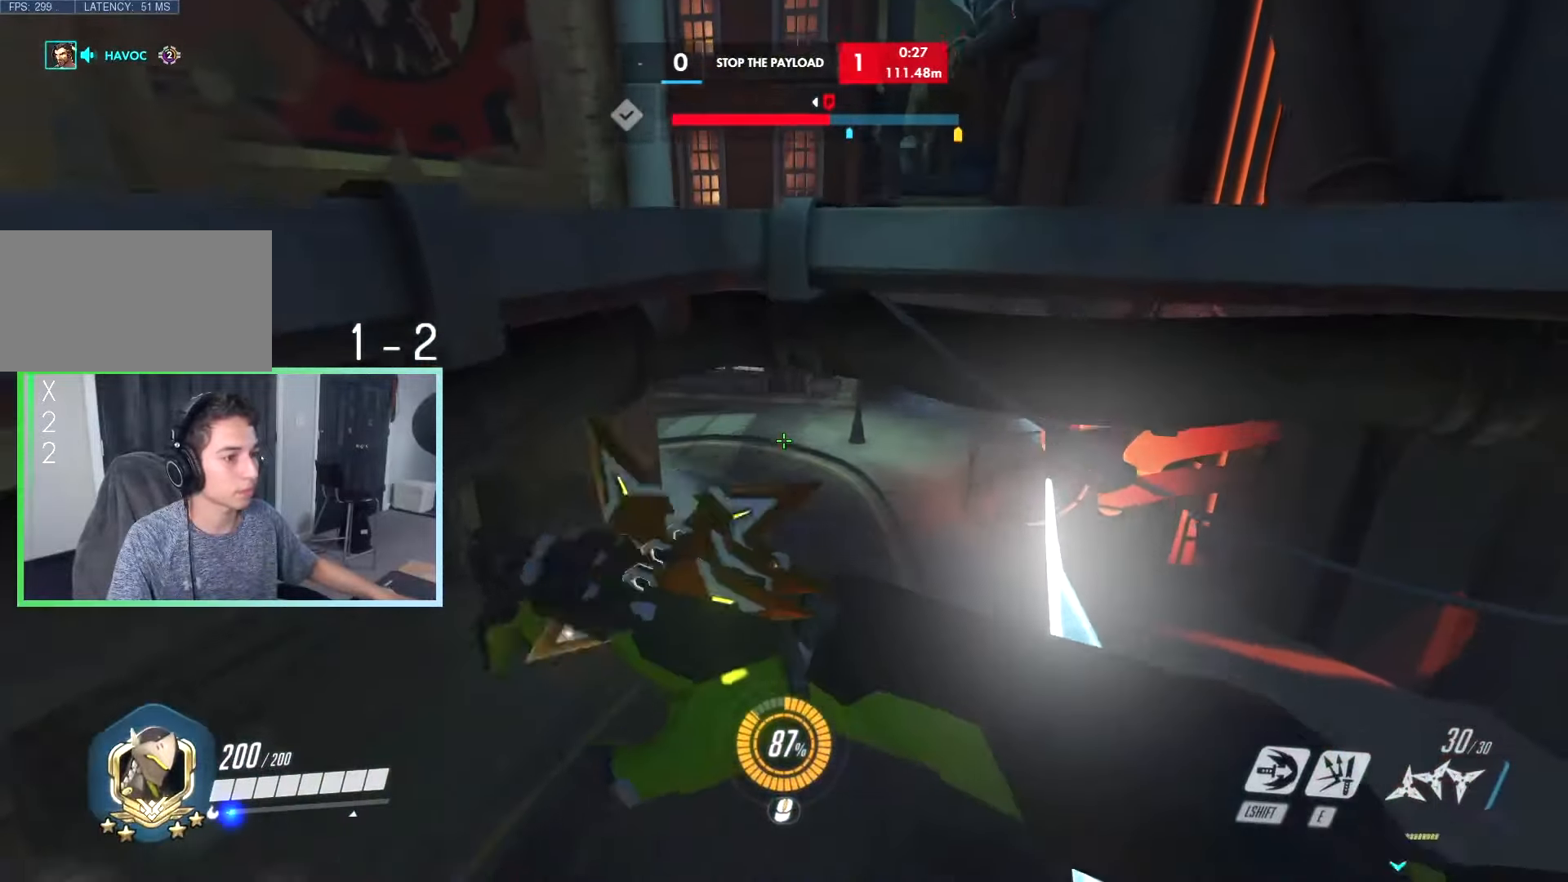
{"keys": ["d", "w"], "events": [[167, "space", "up"], [167, "tab", "down"], [400, "tab", "up"]]}
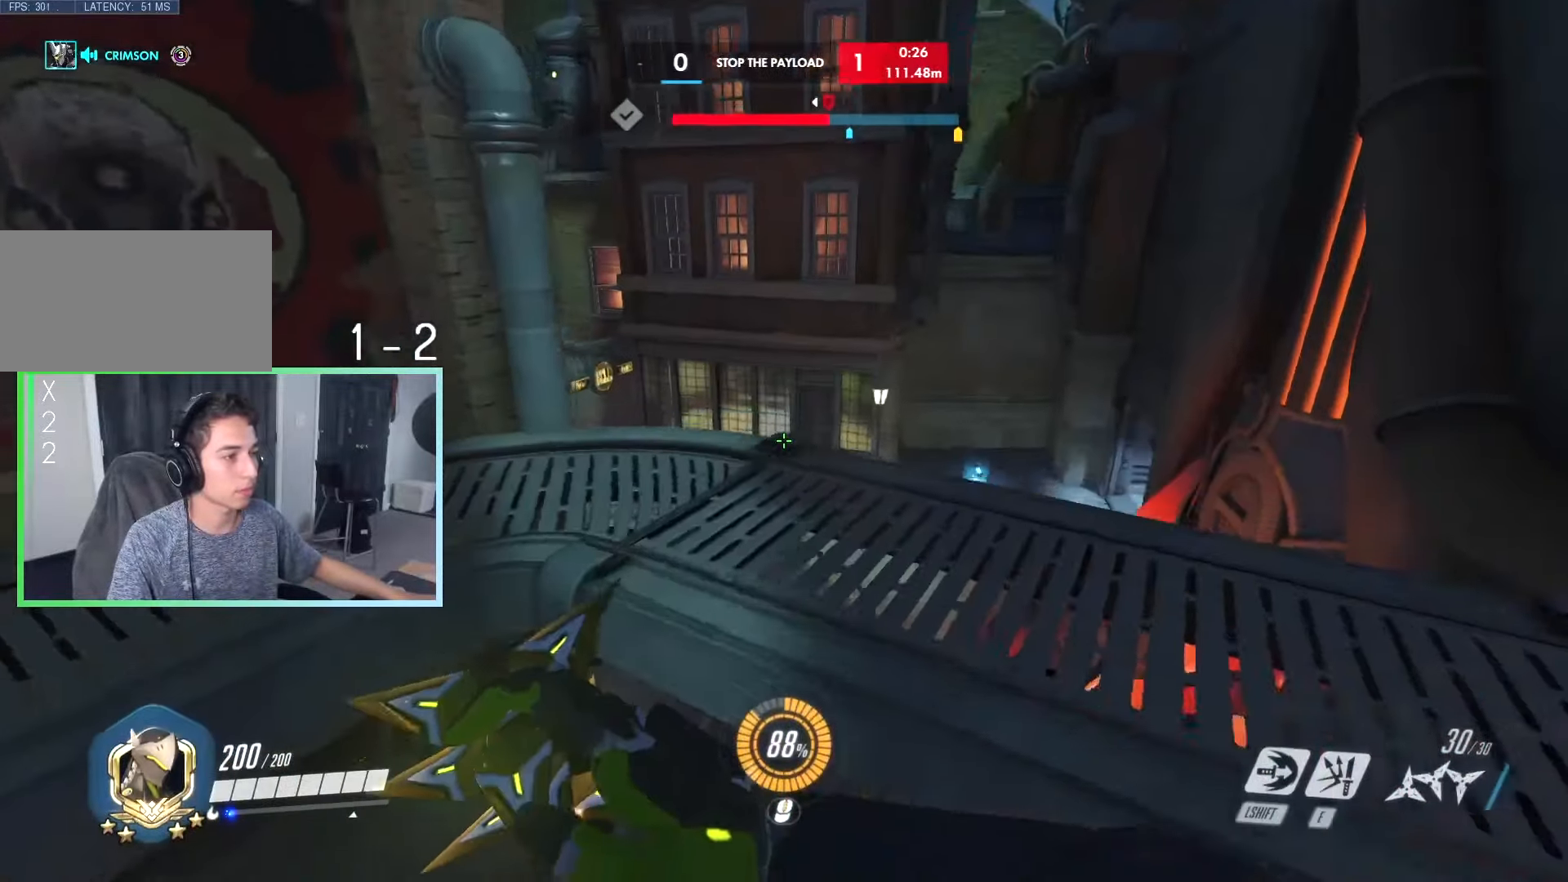
{"keys": ["d", "space", "w"], "events": [[467, "space", "down"]]}
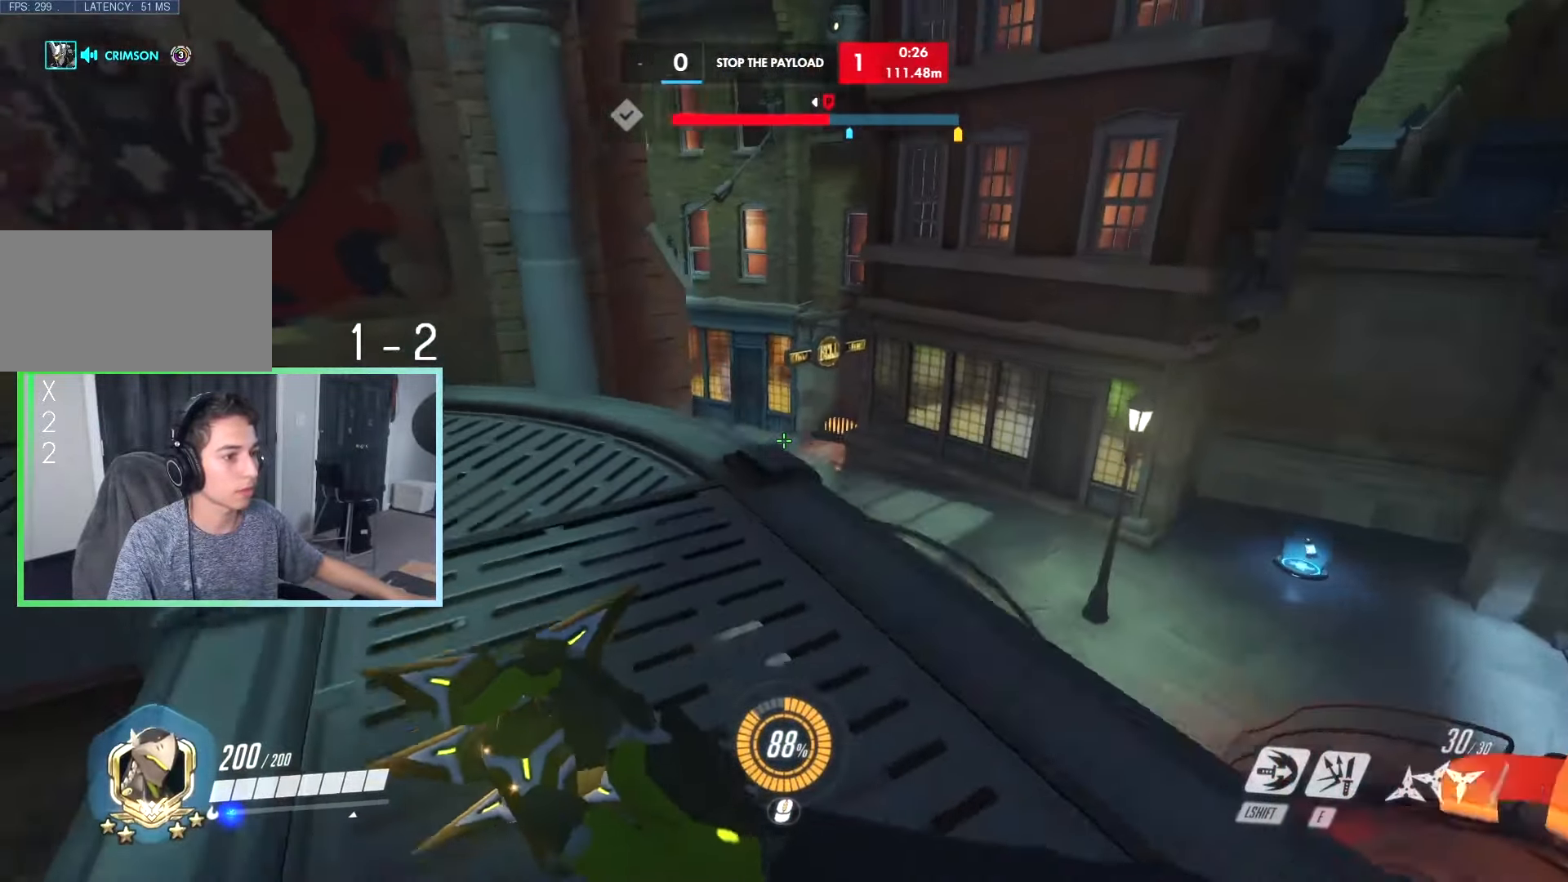
{"keys": [], "events": [[67, "space", "up"], [150, "w", "up"], [483, "d", "up"]]}
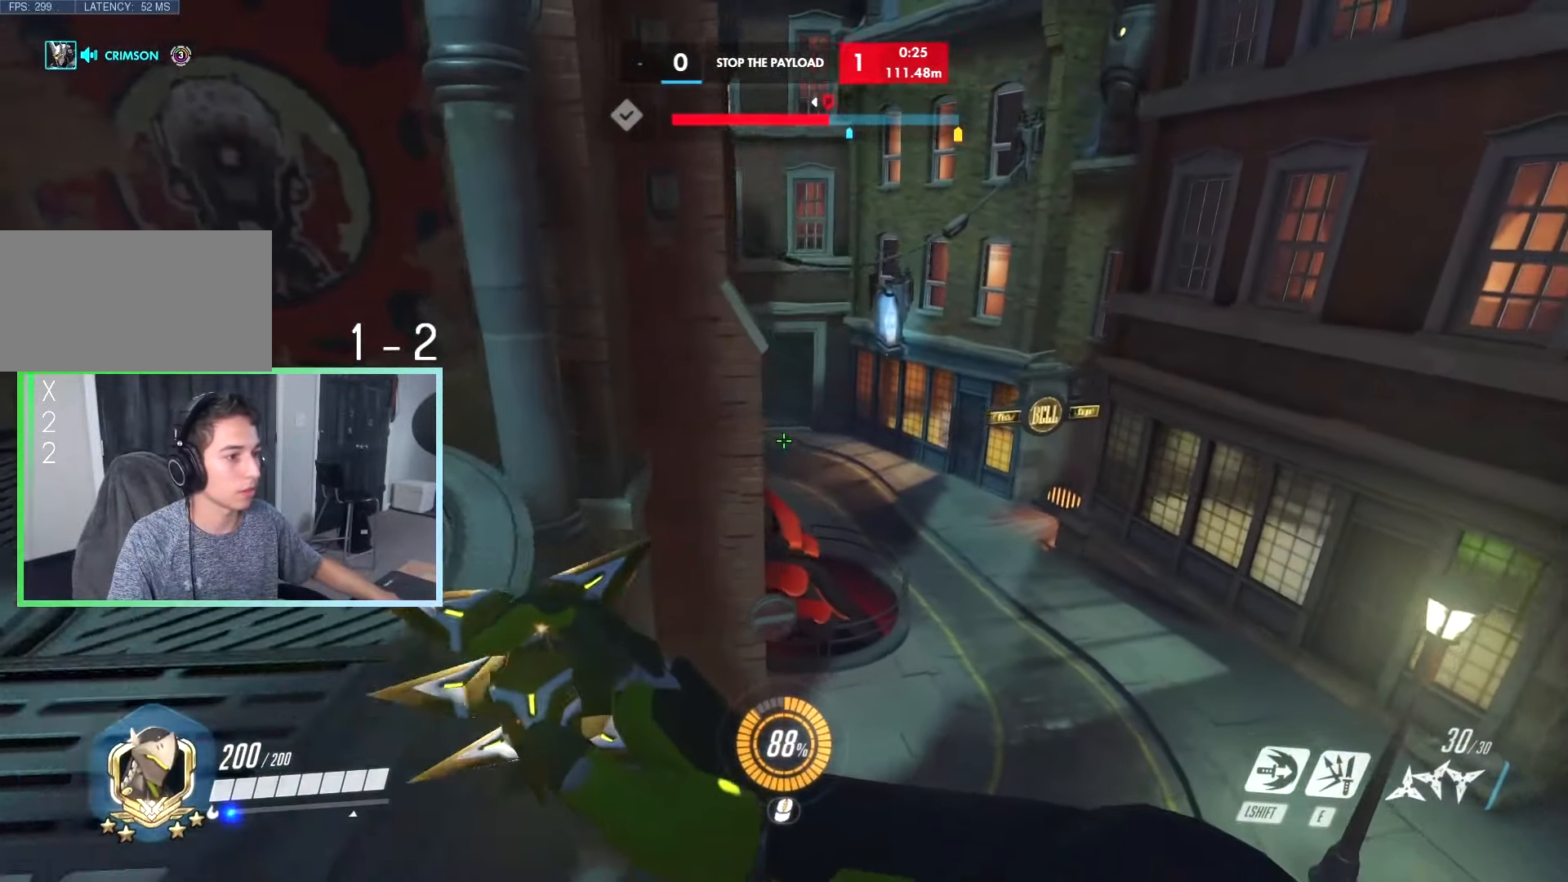
{"keys": ["a", "w"], "events": [[33, "a", "down"], [183, "w", "down"], [317, "a", "up"], [317, "space", "down"], [400, "space", "up"], [450, "a", "down"]]}
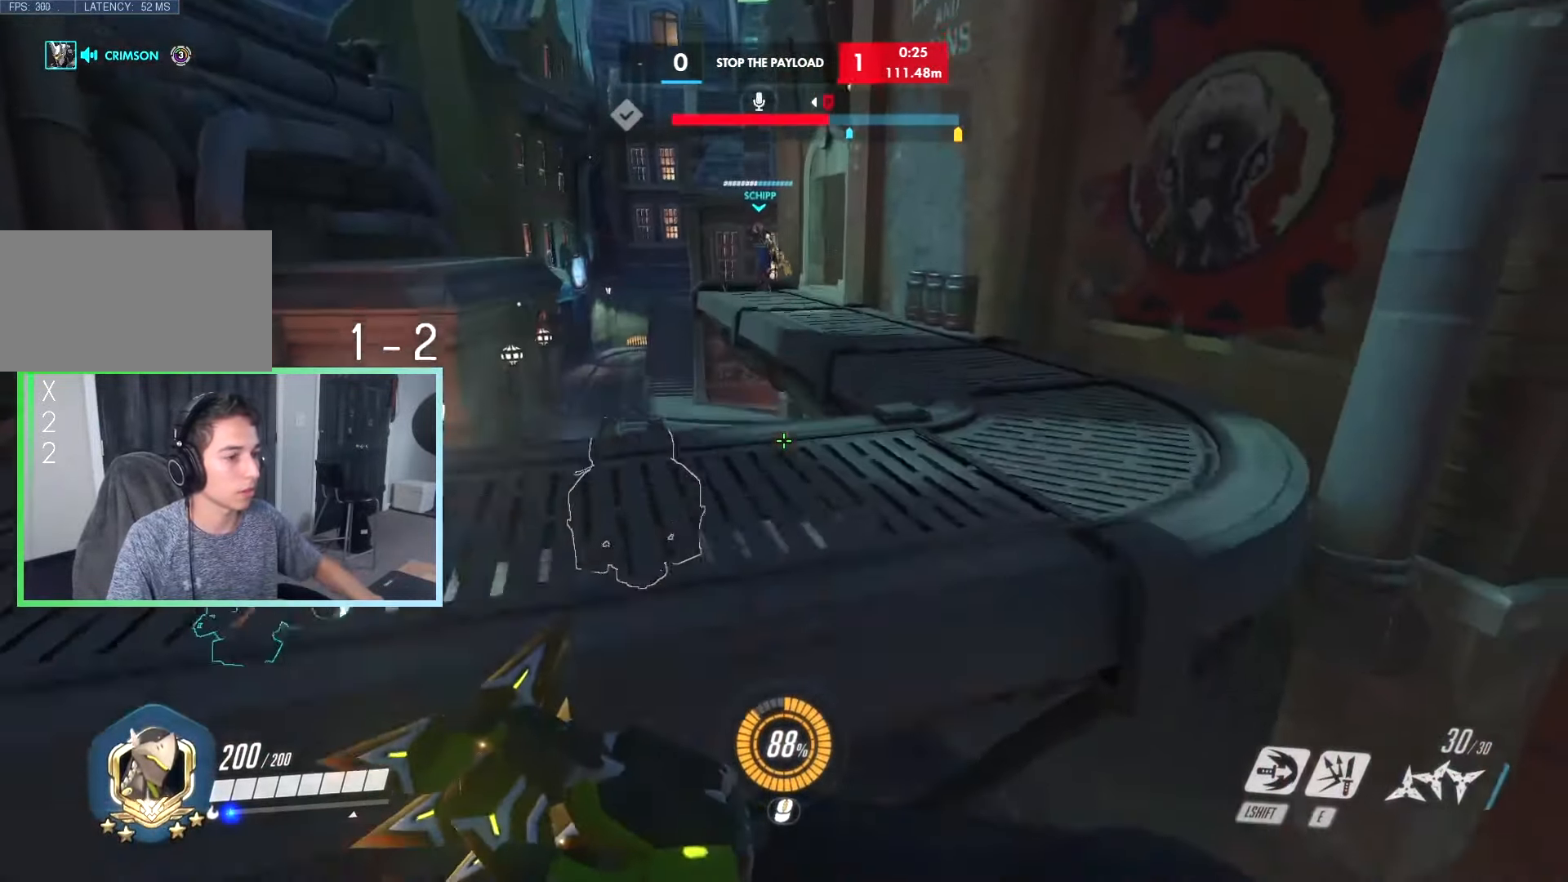
{"keys": ["d", "w"], "events": [[117, "a", "up"], [283, "d", "down"], [283, "w", "up"], [367, "w", "down"]]}
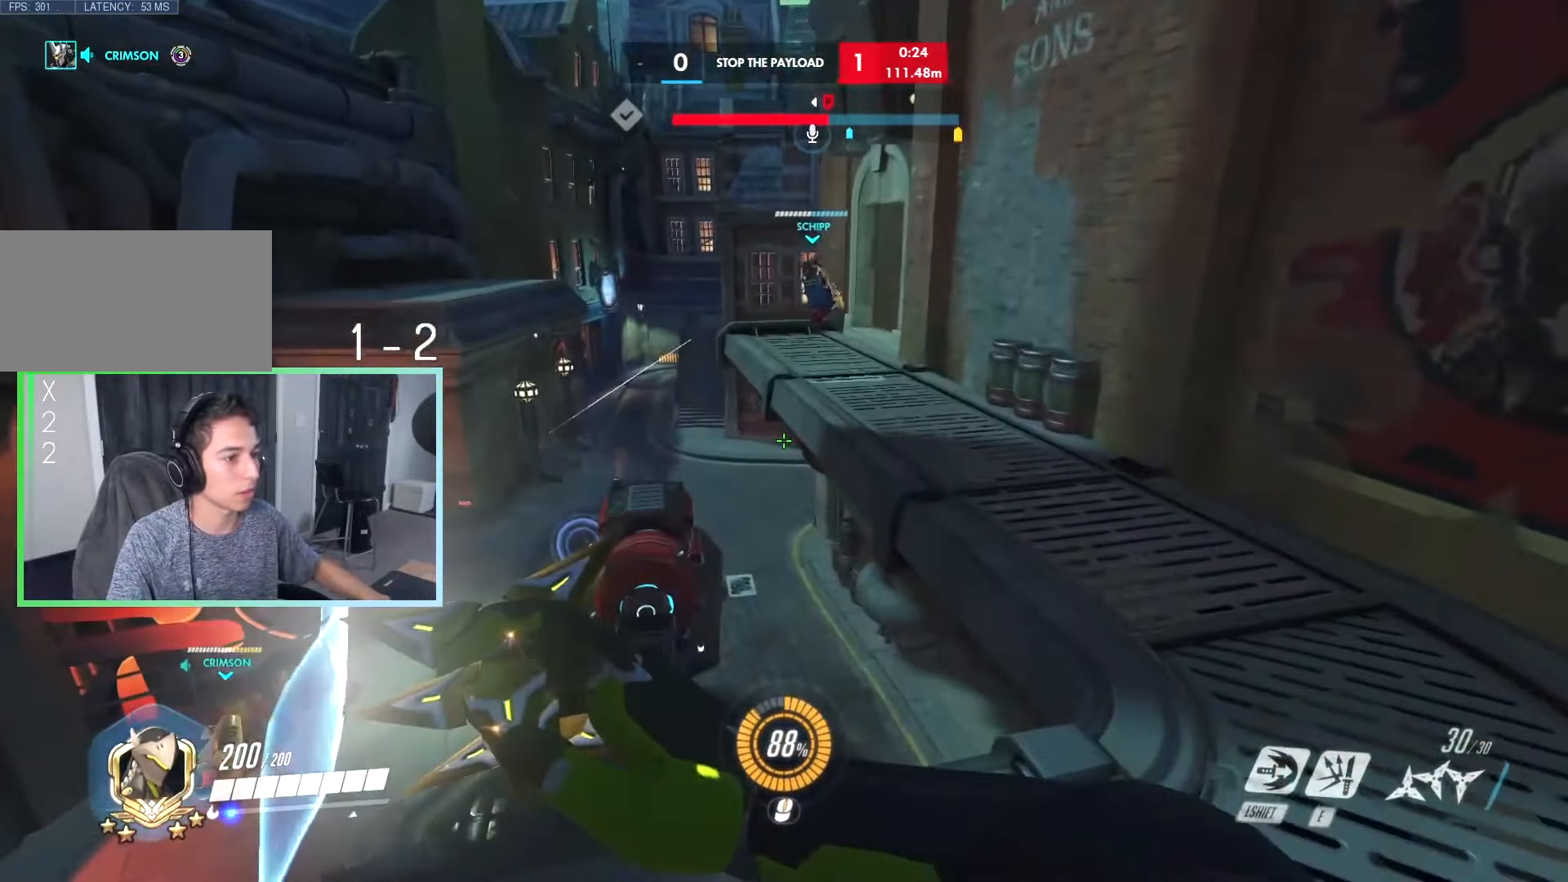
{"keys": ["w"], "events": [[117, "tab", "down"], [367, "d", "up"], [383, "space", "down"], [483, "space", "up"], [483, "tab", "up"]]}
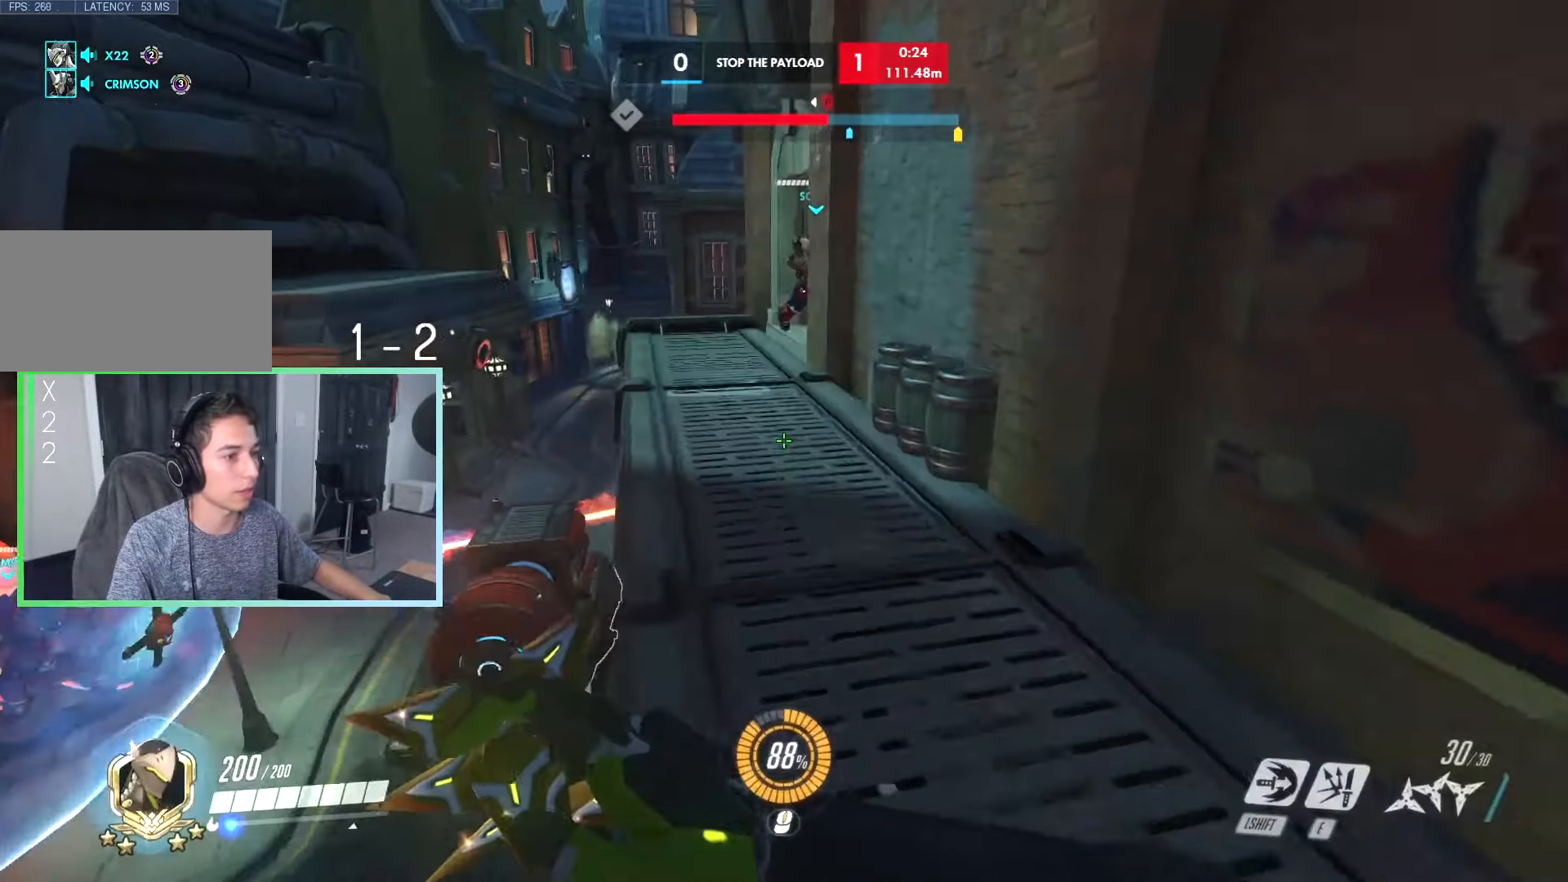
{"keys": ["tab", "w"], "events": [[283, "r", "down"], [317, "r", "up"], [367, "tab", "down"]]}
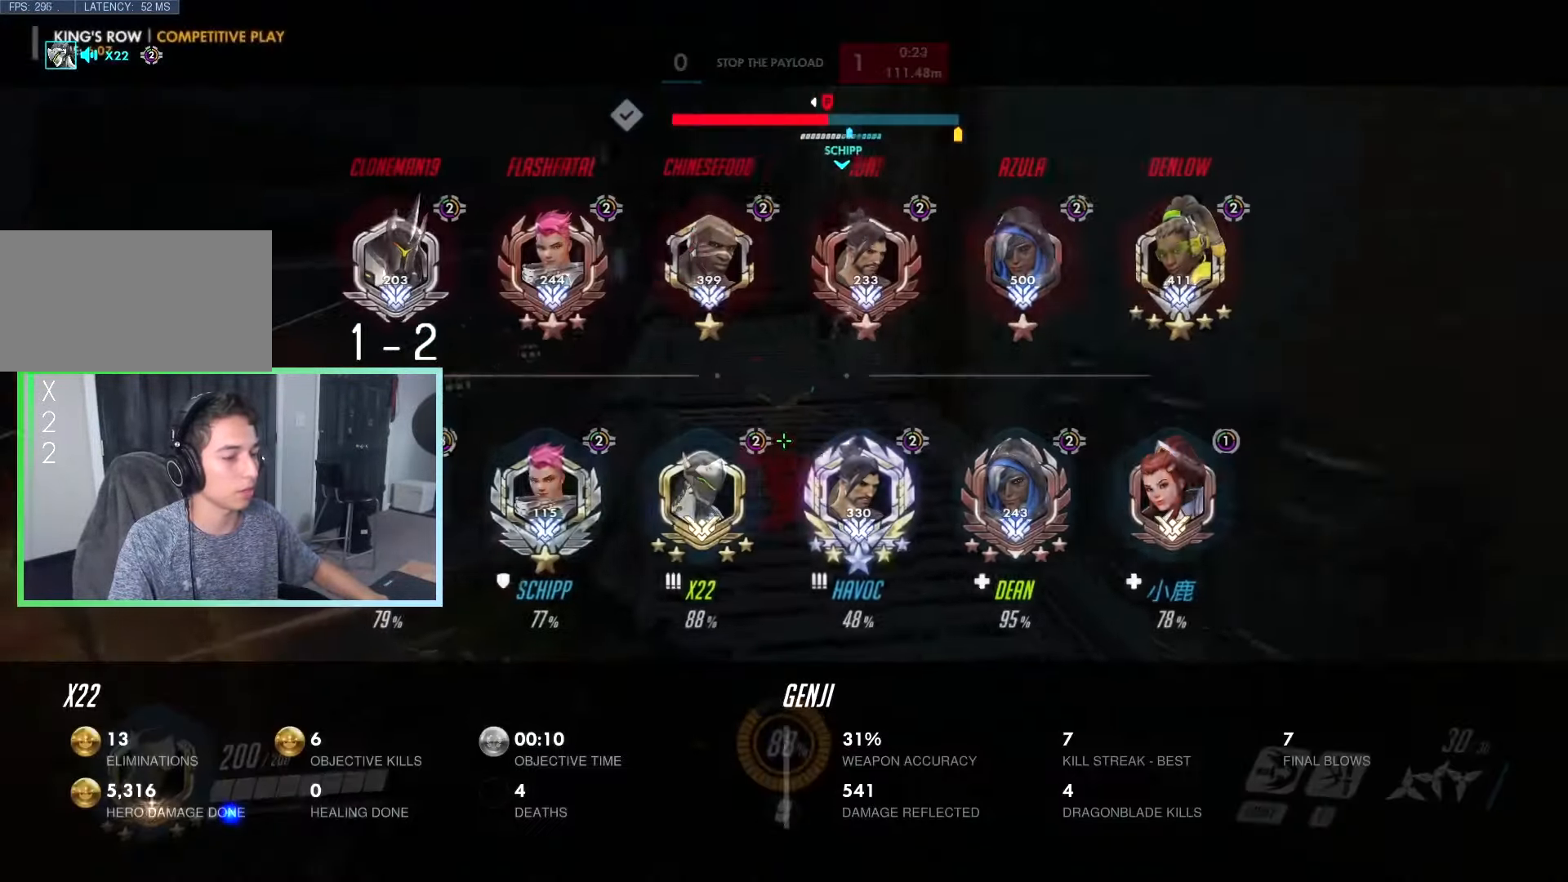
{"keys": ["a"], "events": [[133, "a", "down"], [200, "space", "down"], [200, "tab", "up"], [283, "space", "up"], [467, "w", "up"]]}
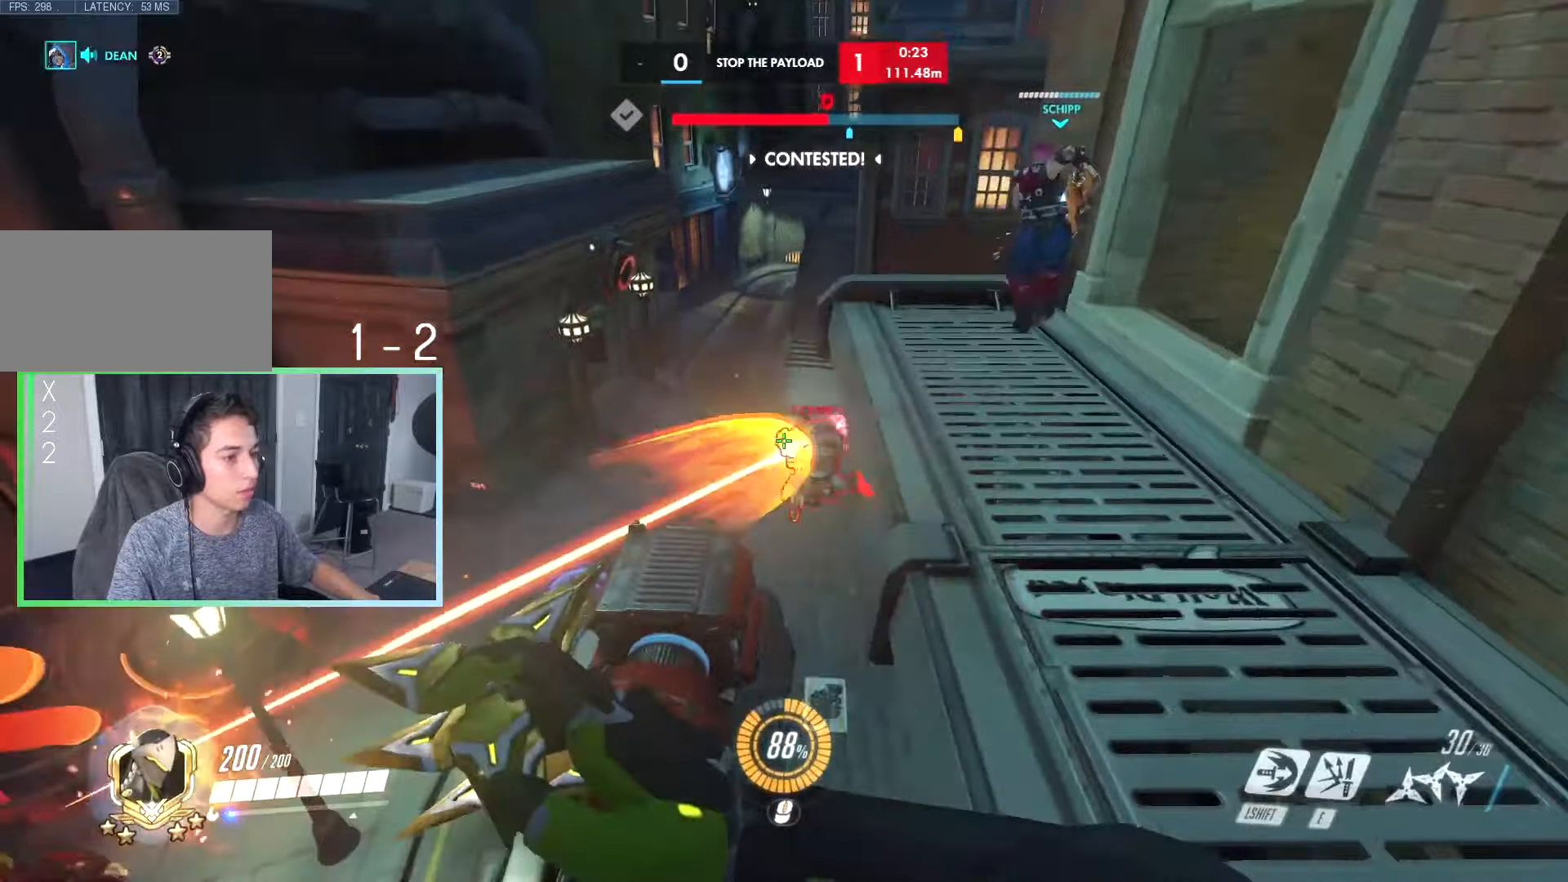
{"keys": ["d", "space"], "events": [[17, "a", "up"], [17, "d", "down"], [300, "s", "down"], [384, "space", "down"], [434, "s", "up"]]}
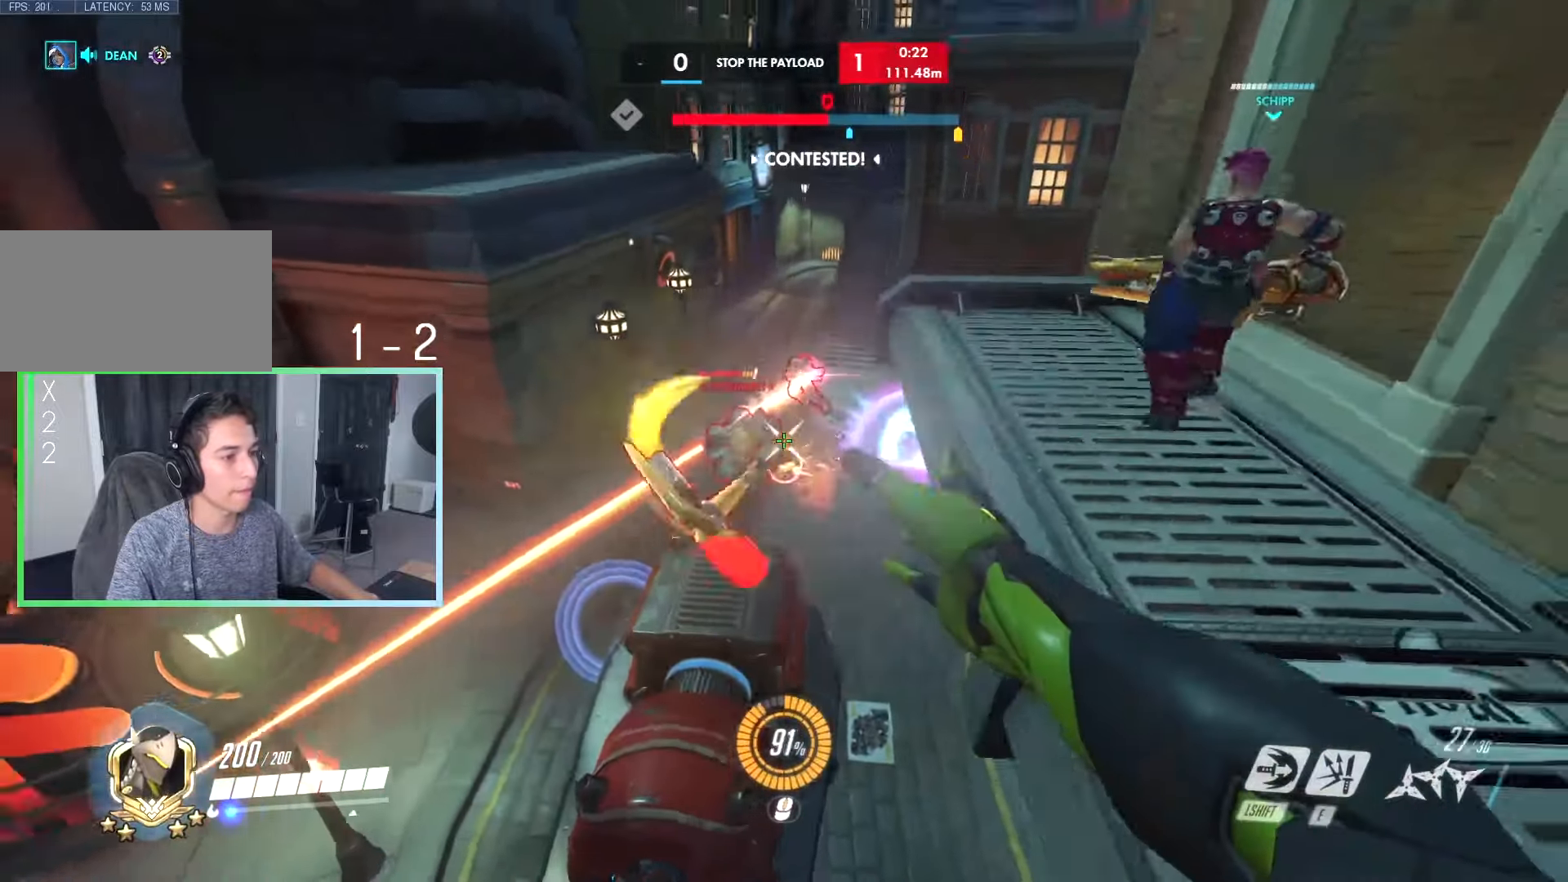
{"keys": ["d", "s"], "events": [[34, "a", "down"], [34, "space", "up"], [100, "d", "up"], [184, "w", "down"], [317, "a", "up"], [317, "w", "up"], [400, "d", "down"], [450, "s", "down"]]}
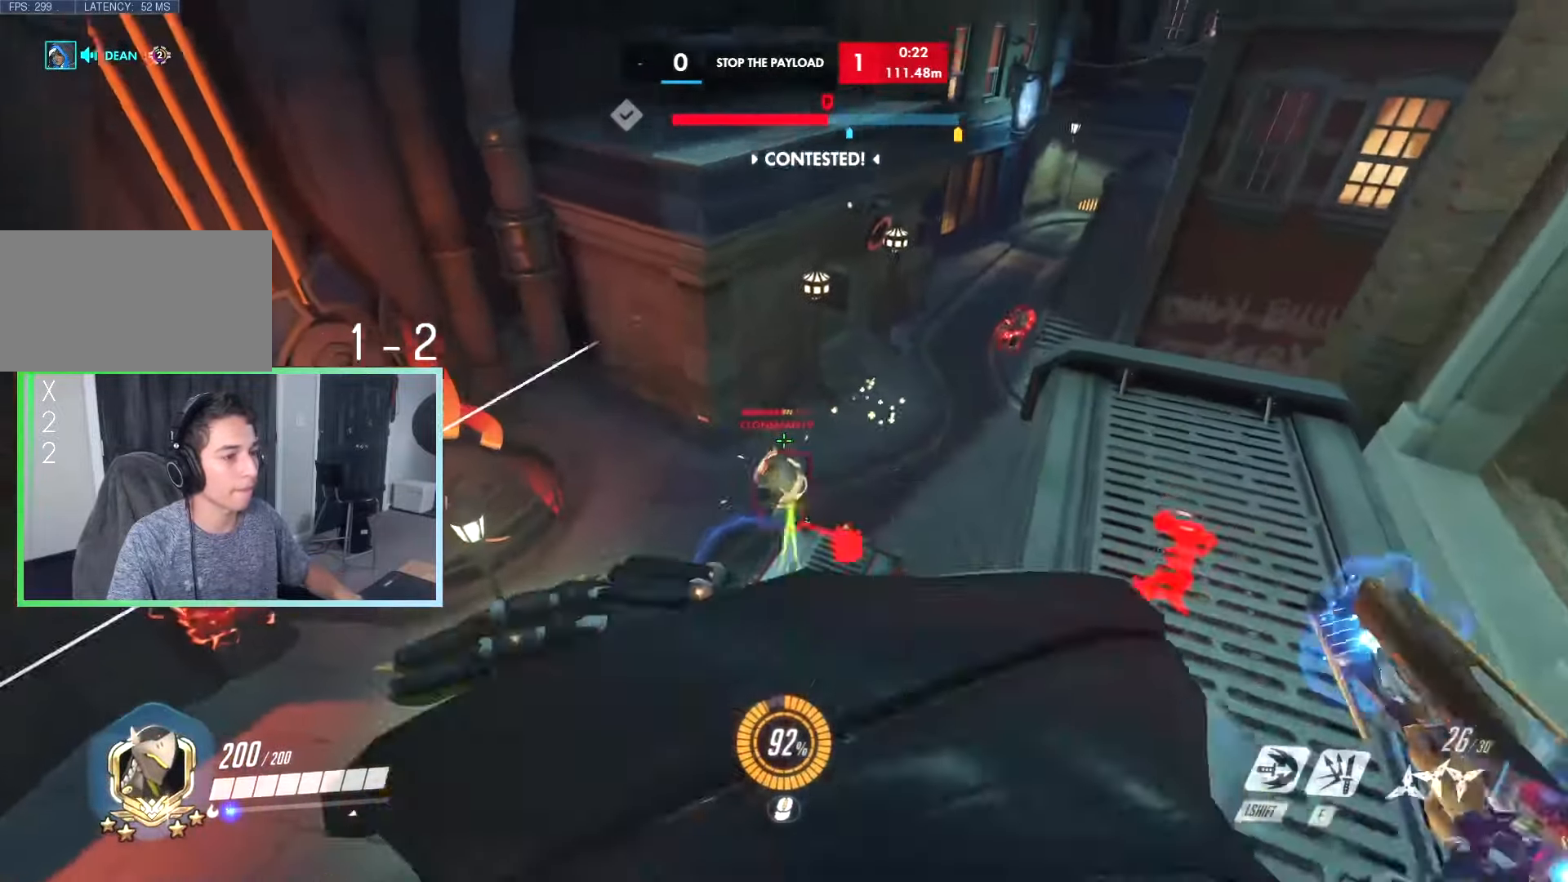
{"keys": ["d", "w"], "events": [[234, "s", "up"], [434, "w", "down"]]}
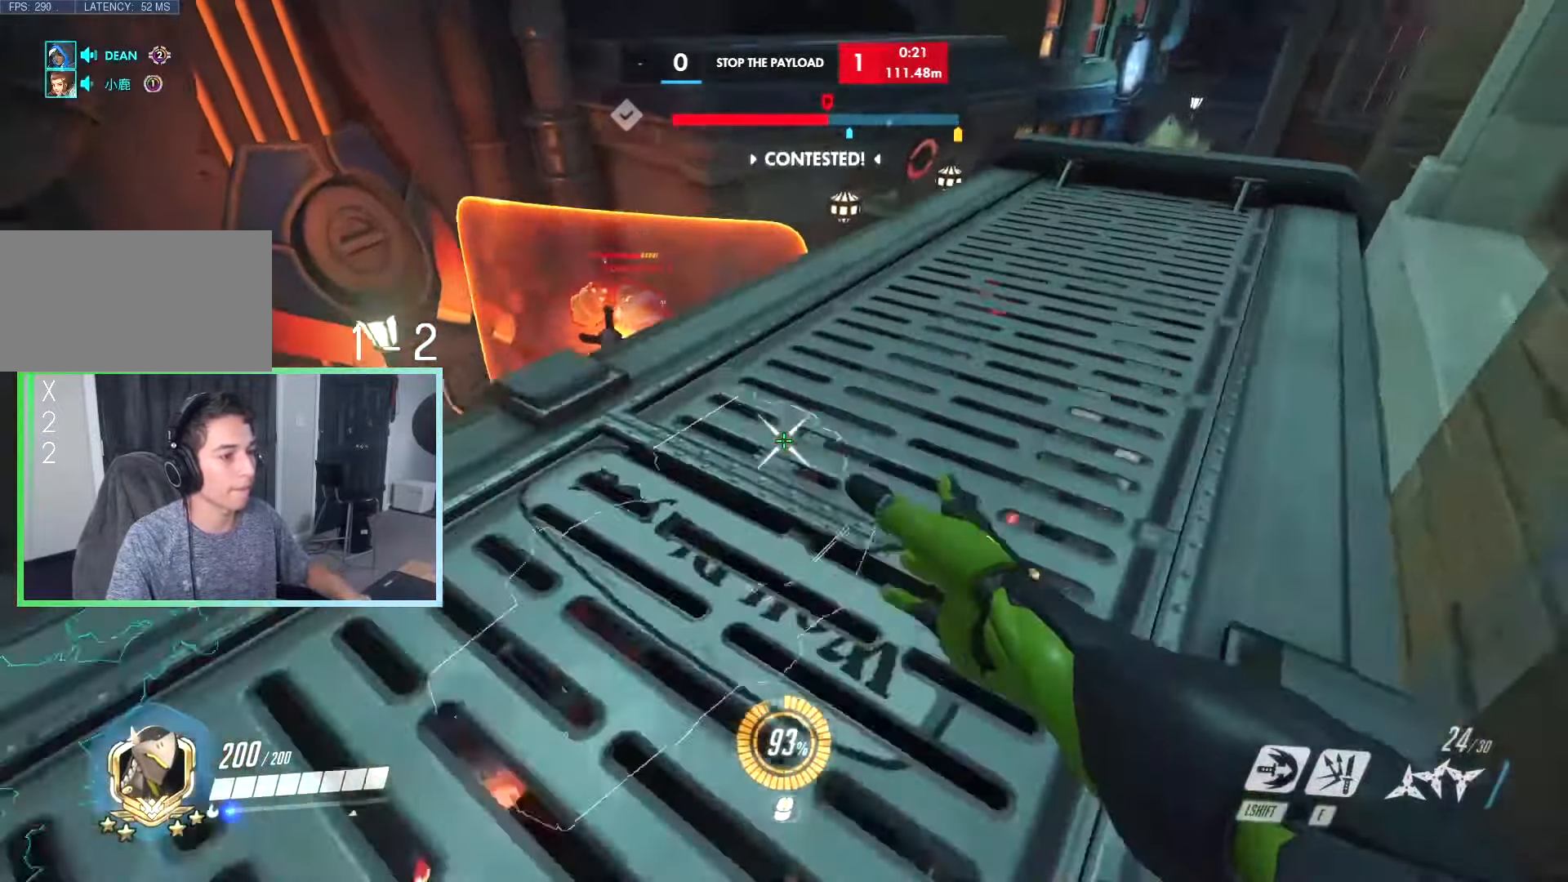
{"keys": ["a", "s"], "events": [[200, "d", "up"], [267, "a", "down"], [300, "w", "up"], [384, "s", "down"]]}
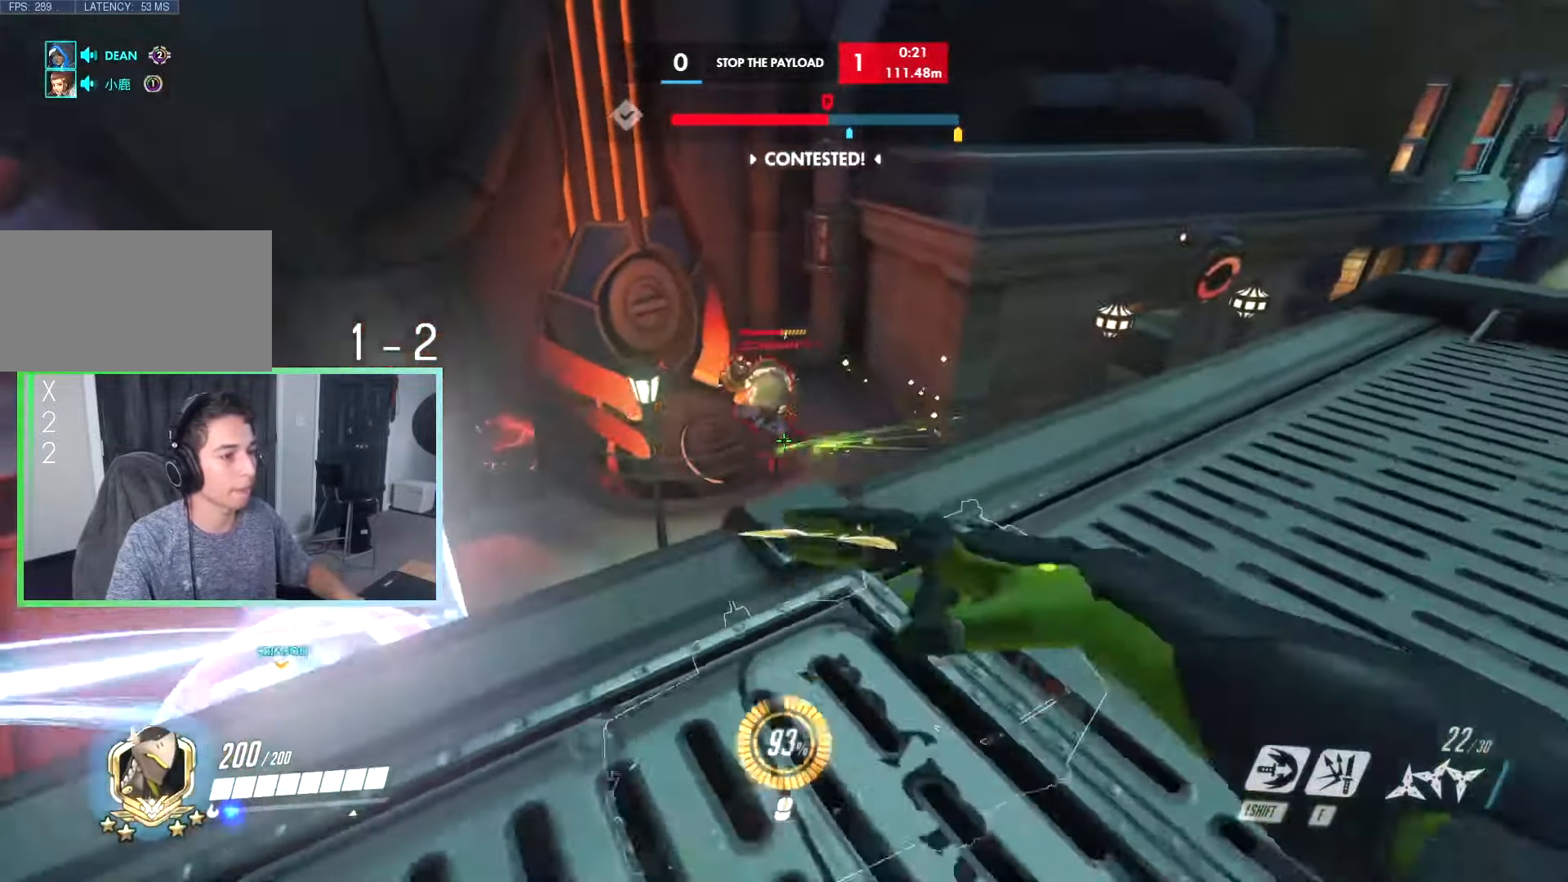
{"keys": ["w"], "events": [[217, "d", "down"], [217, "s", "up"], [384, "a", "up"], [384, "w", "down"], [400, "d", "up"]]}
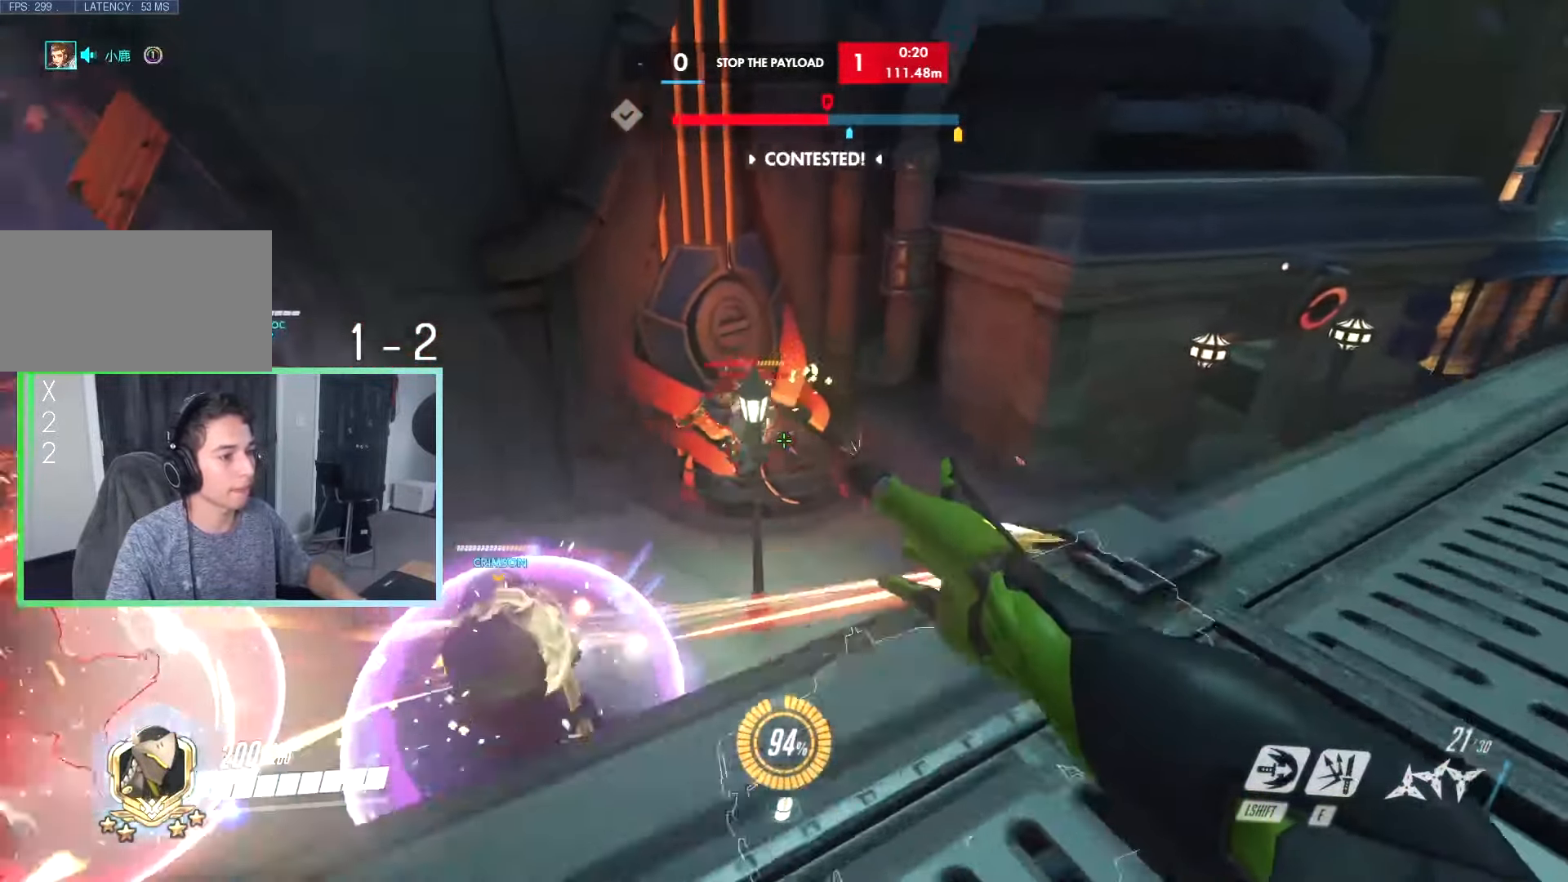
{"keys": ["d", "s"], "events": [[17, "a", "down"], [134, "w", "up"], [217, "s", "down"], [300, "a", "up"], [350, "d", "down"]]}
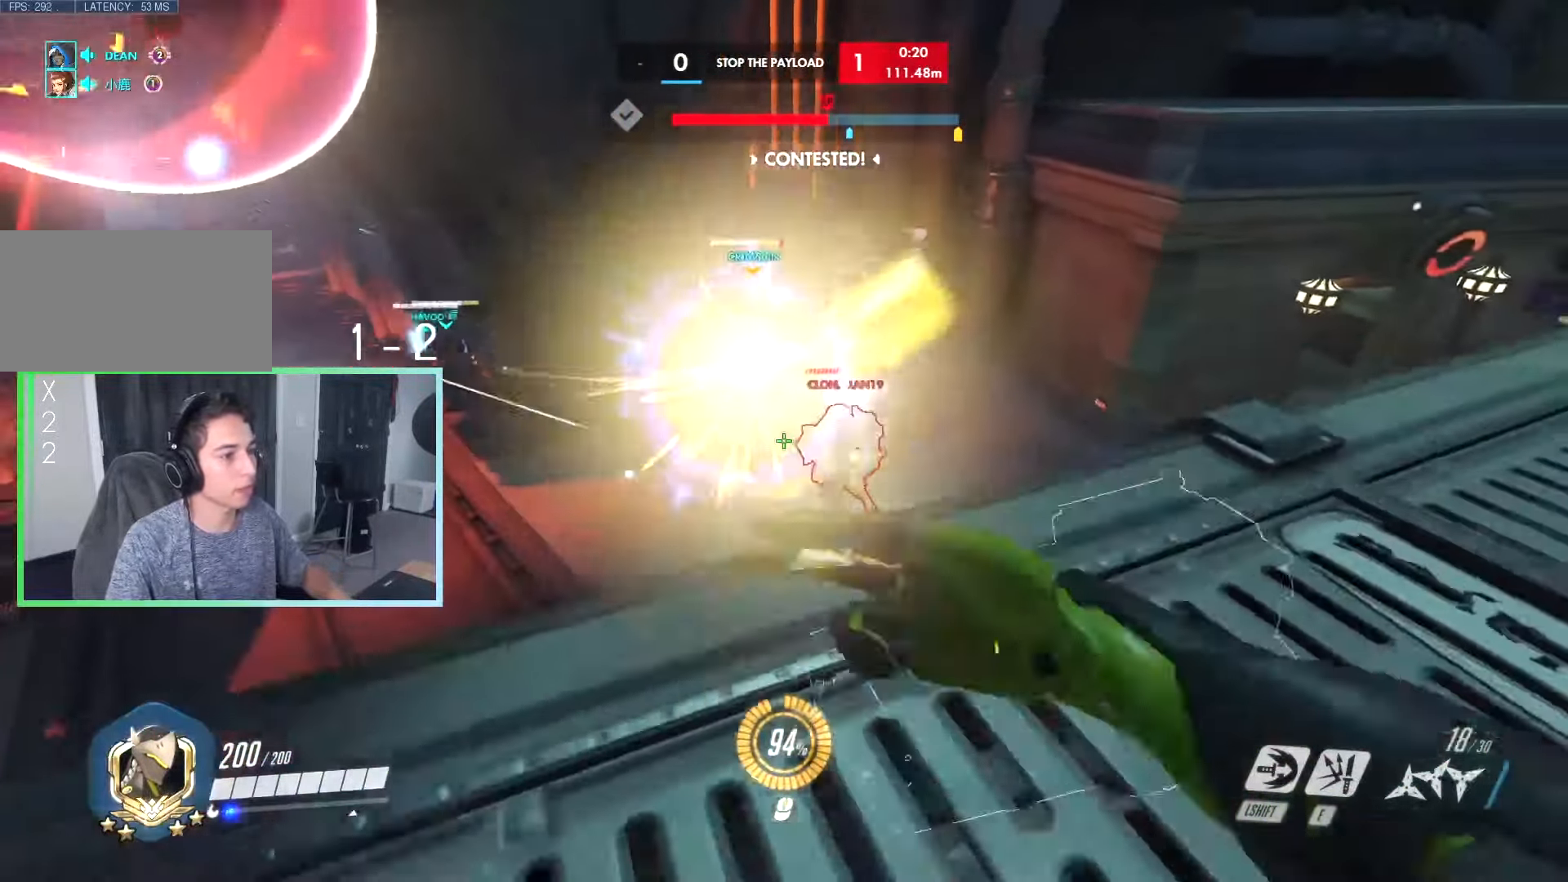
{"keys": ["d", "w"], "events": [[34, "s", "up"], [200, "w", "down"]]}
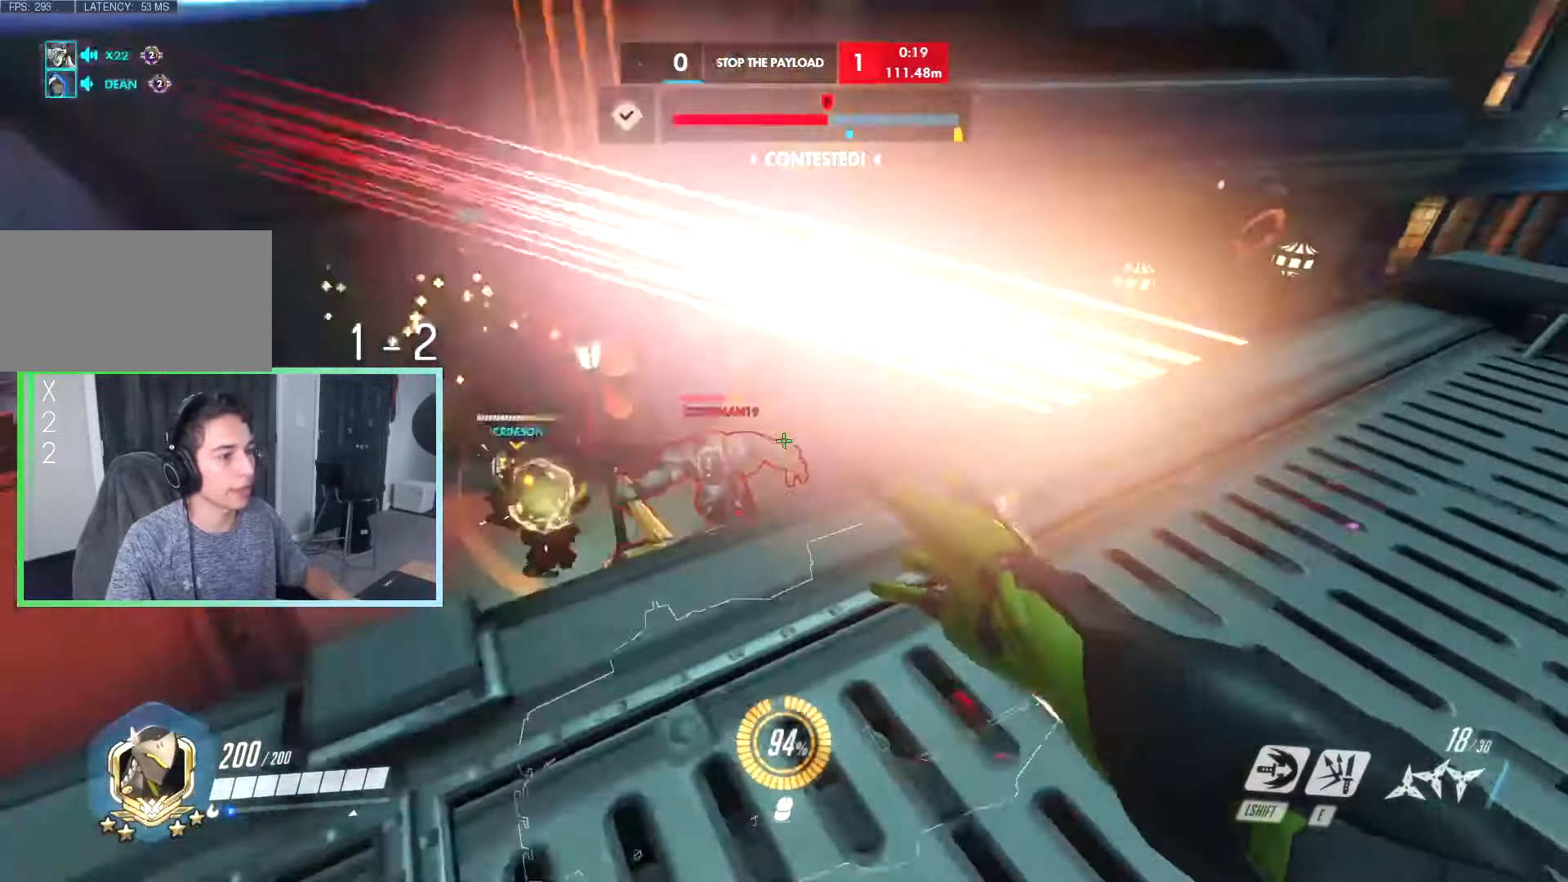
{"keys": ["a"], "events": [[100, "a", "down"], [100, "d", "up"], [100, "w", "up"], [317, "s", "down"], [367, "s", "up"]]}
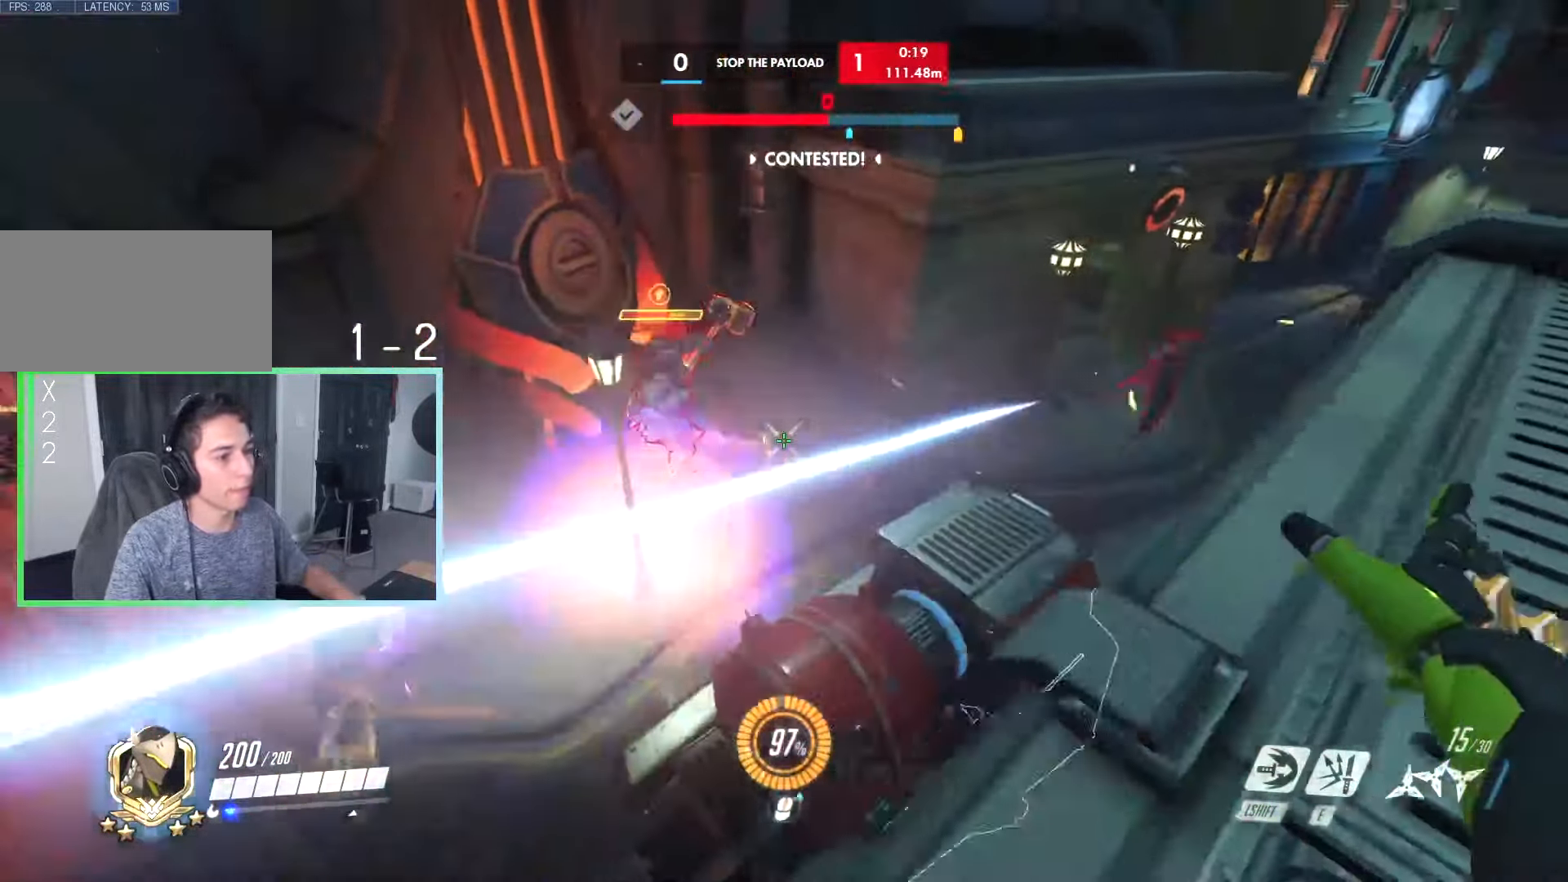
{"keys": ["d", "space"], "events": [[50, "space", "down"], [50, "w", "down"], [117, "space", "up"], [134, "a", "up"], [284, "w", "up"], [350, "d", "down"], [367, "space", "down"], [434, "s", "down"], [467, "s", "up"]]}
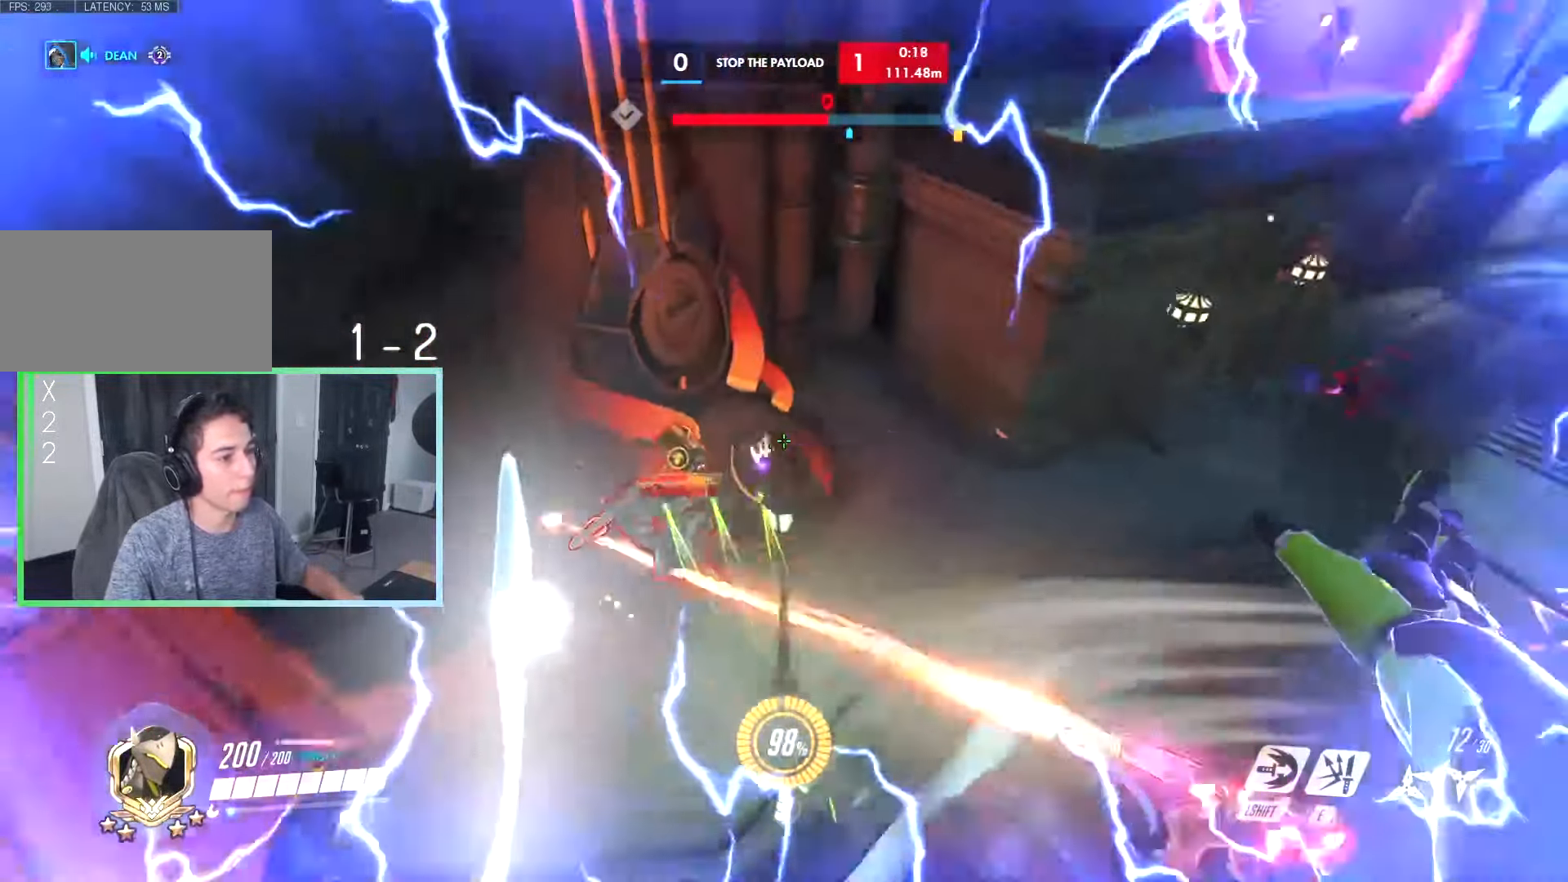
{"keys": ["d", "w"], "events": [[34, "space", "up"], [200, "w", "down"]]}
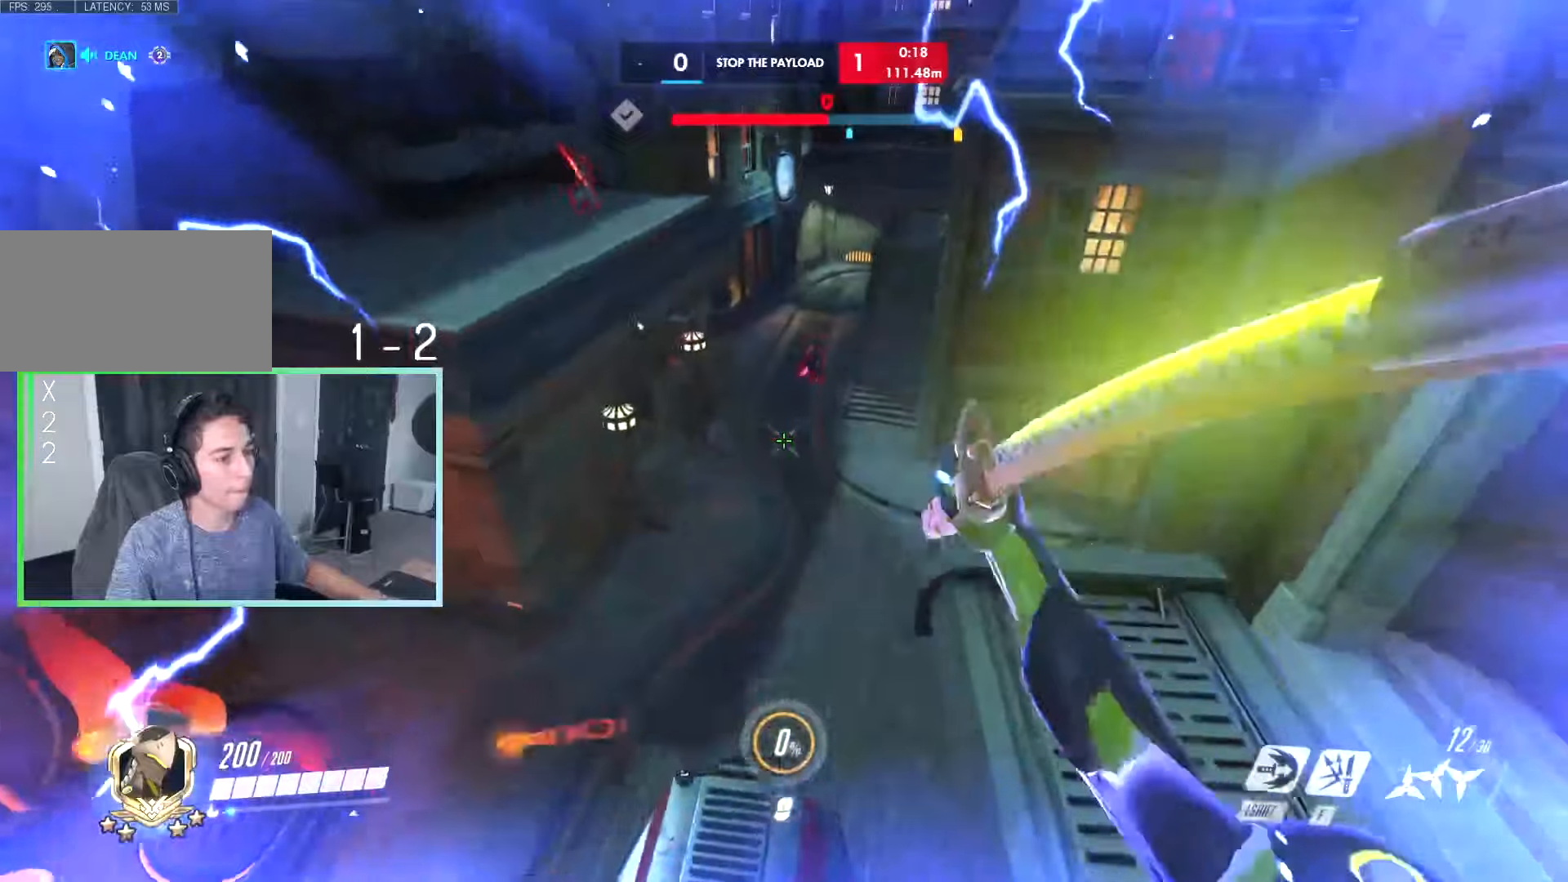
{"keys": ["a", "w"], "events": [[33, "d", "up"], [116, "a", "down"], [283, "w", "up"], [433, "w", "down"]]}
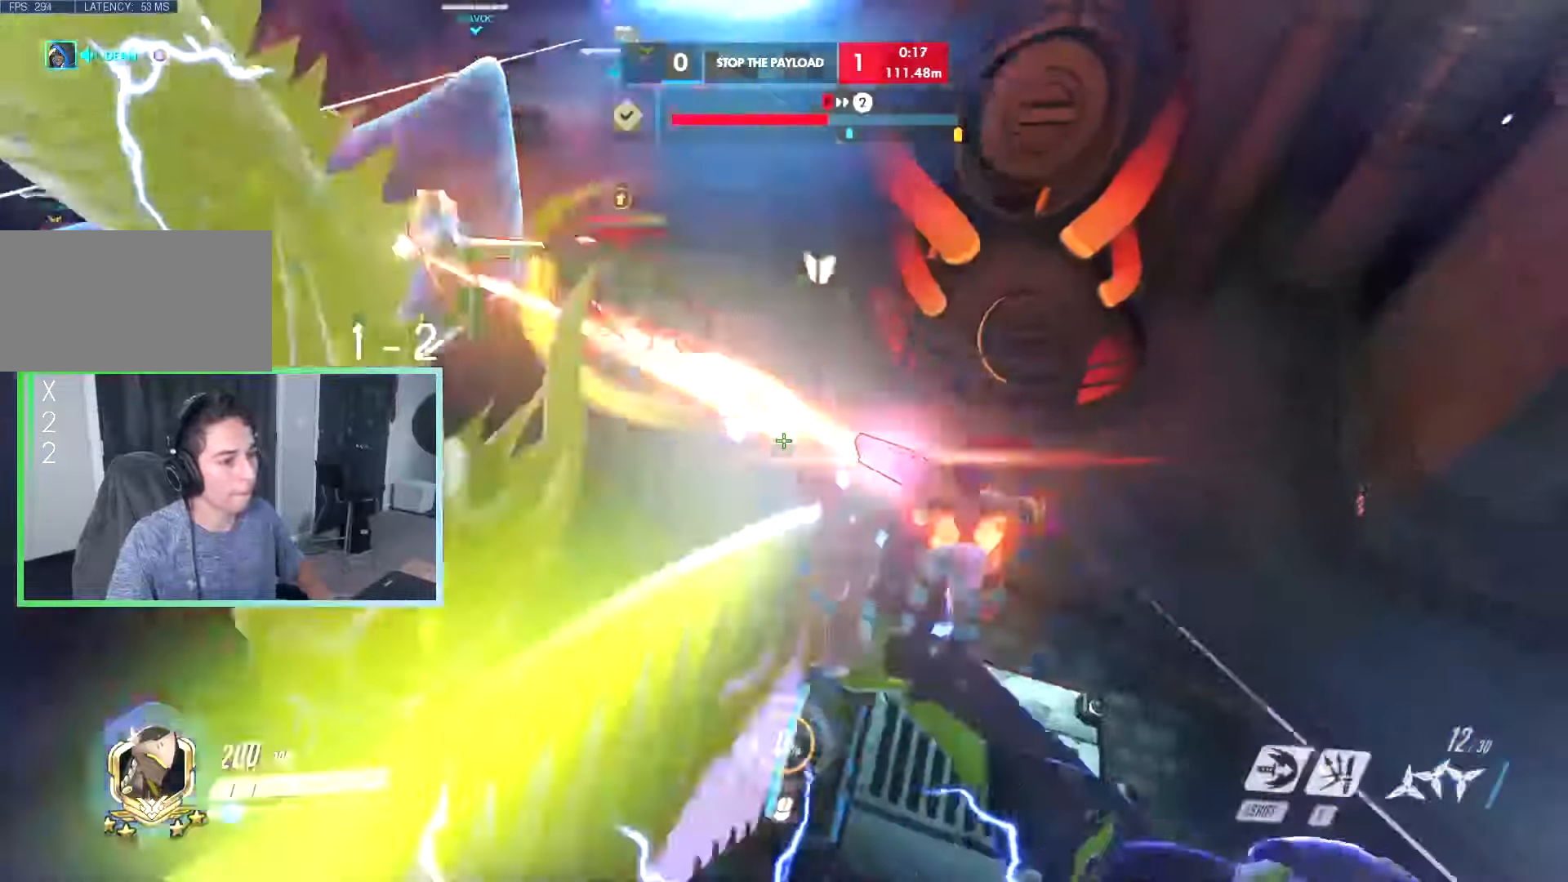
{"keys": ["a"]}
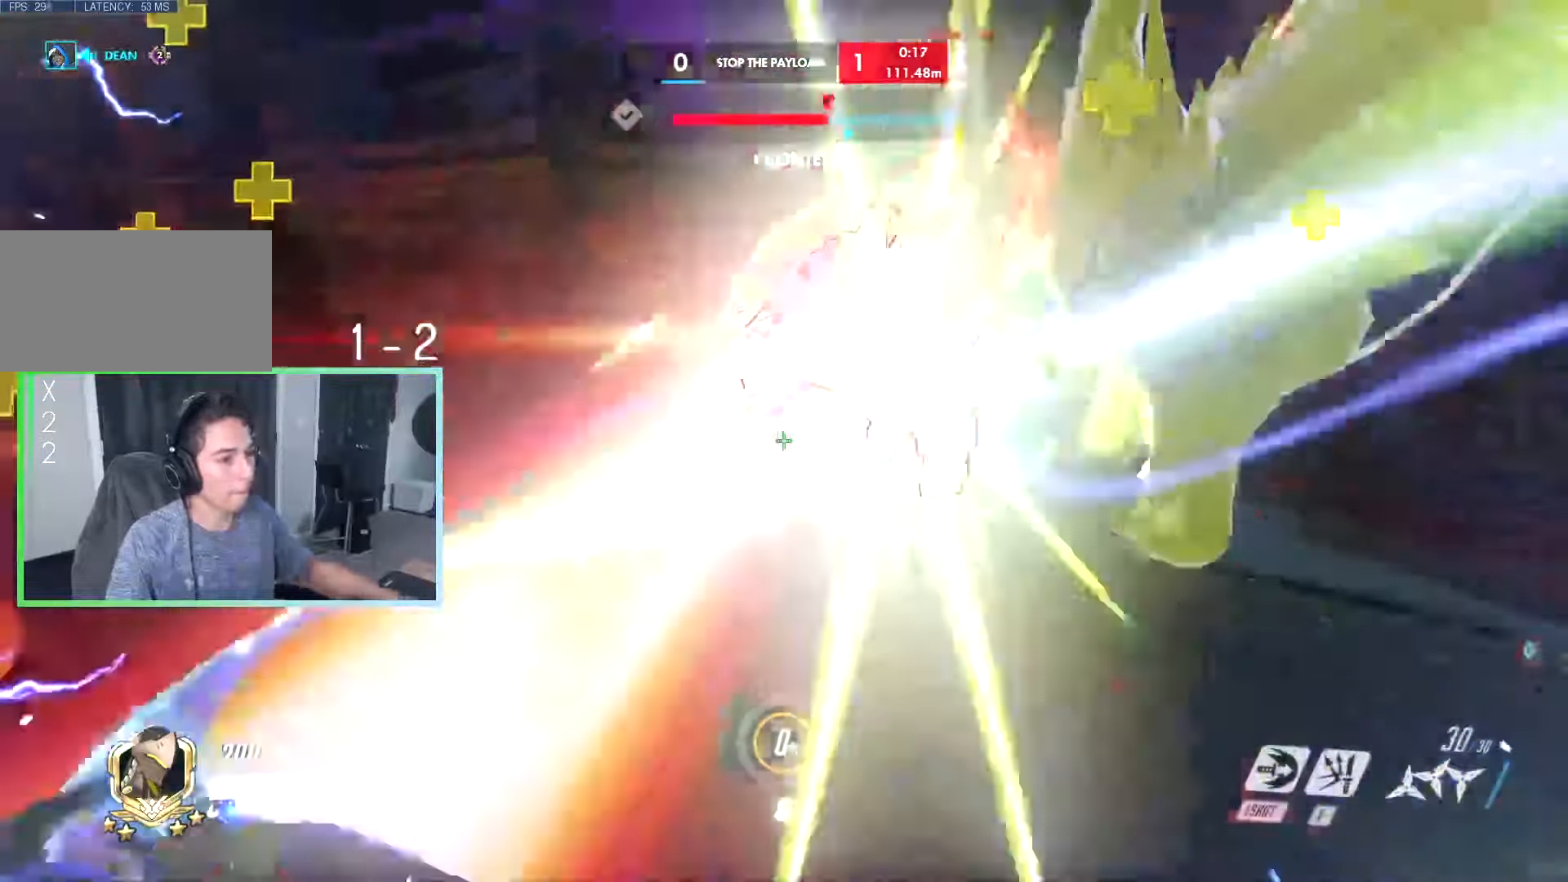
{"keys": ["w"], "events": [[16, "a", "up"], [16, "d", "down"], [16, "space", "down"], [66, "space", "up"], [116, "w", "down"], [300, "d", "up"]]}